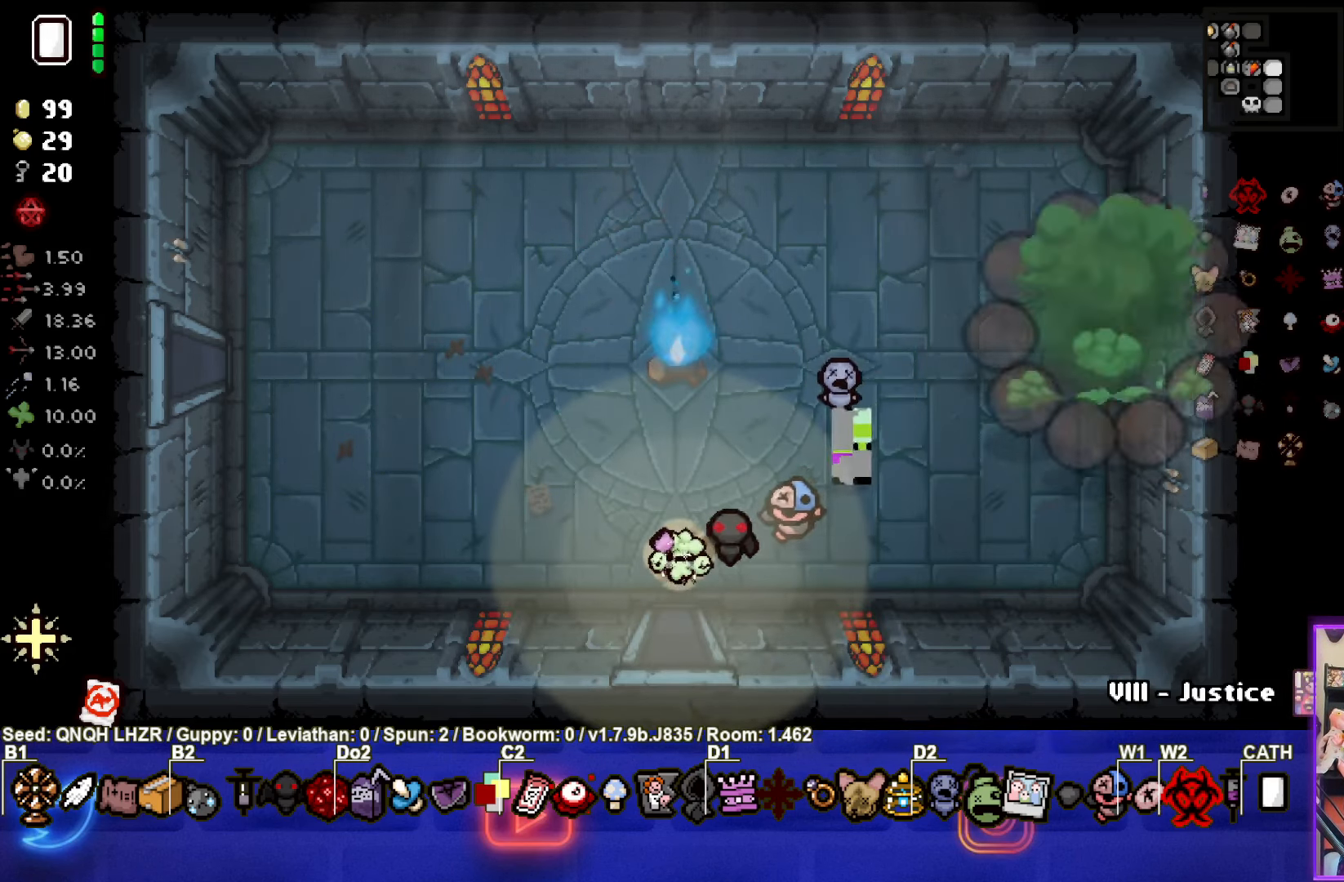
Gameplay with a controller (PlayStation layout); each line is a JSON object with the inputs held at the frame after it. "events" lists button and stick changes between this image and that frame as [ms after this image, input, new state], when the widget could be followed in between. Not read: right_stick.
{"buttons": [], "left_stick": "down-left", "events": [[333, "left_stick", "down-left"]]}
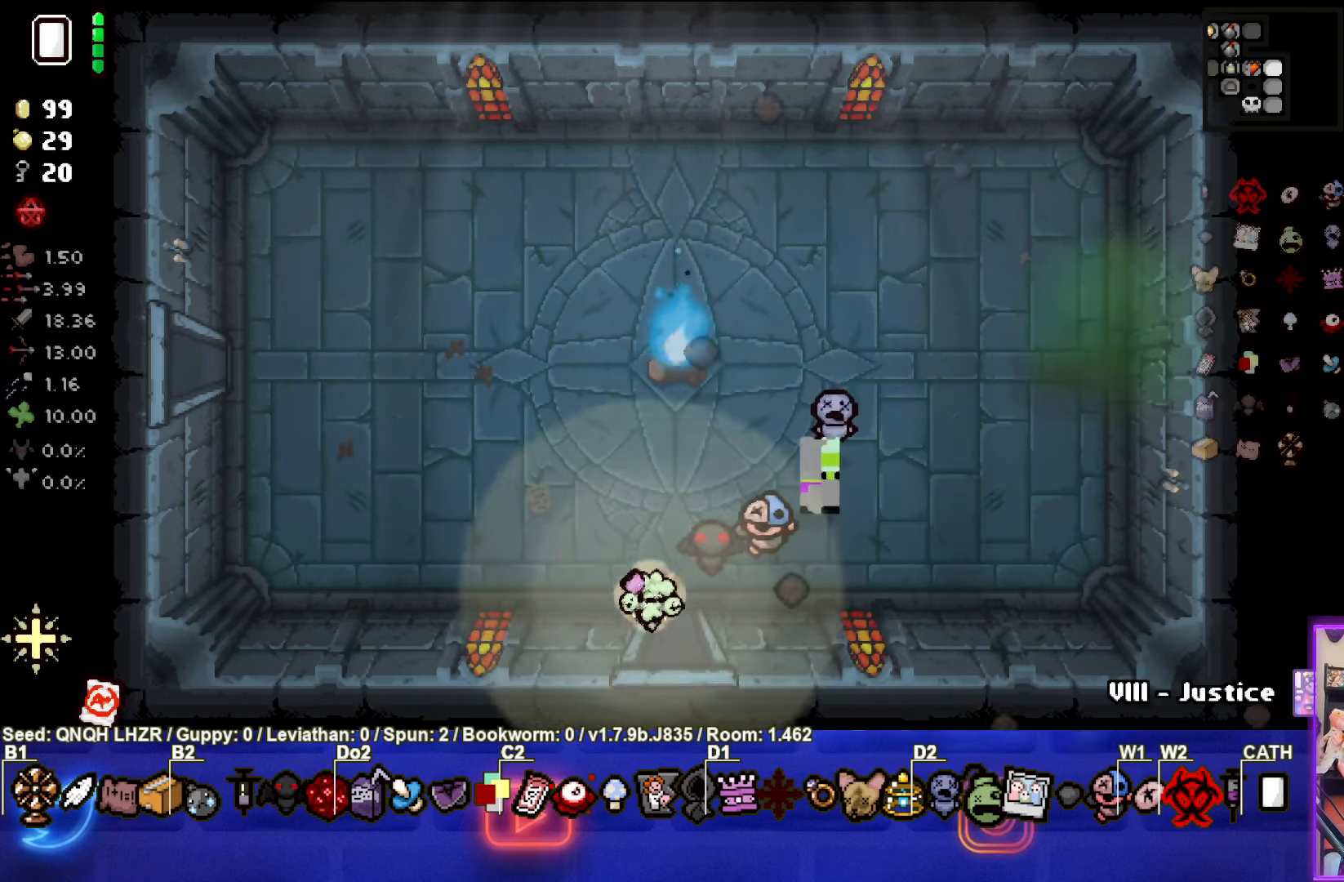
{"buttons": [], "left_stick": "down-right", "events": [[16, "left_stick", "down"], [233, "left_stick", "center"], [483, "left_stick", "down-right"]]}
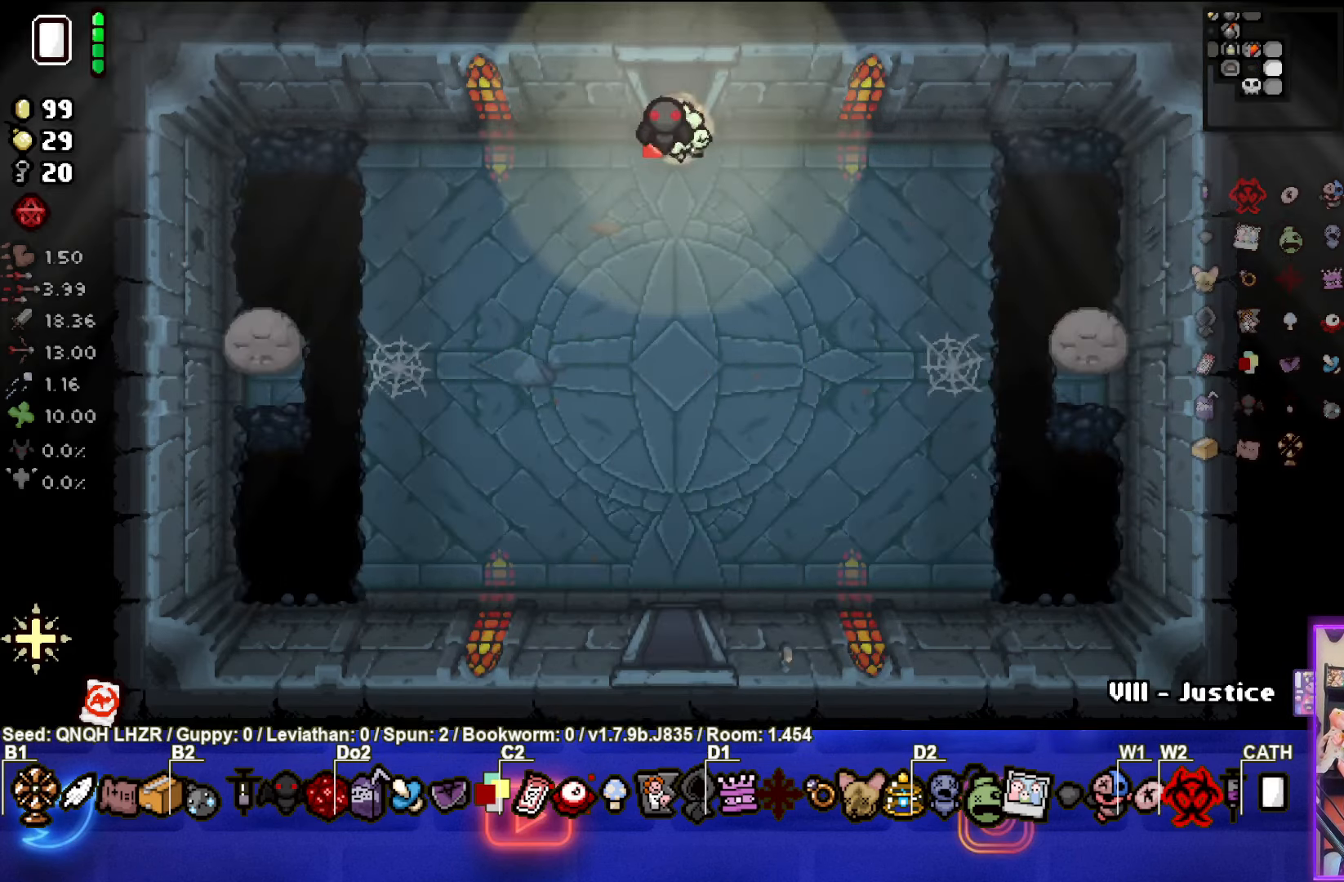
{"buttons": [], "left_stick": "down", "events": [[166, "left_stick", "down"]]}
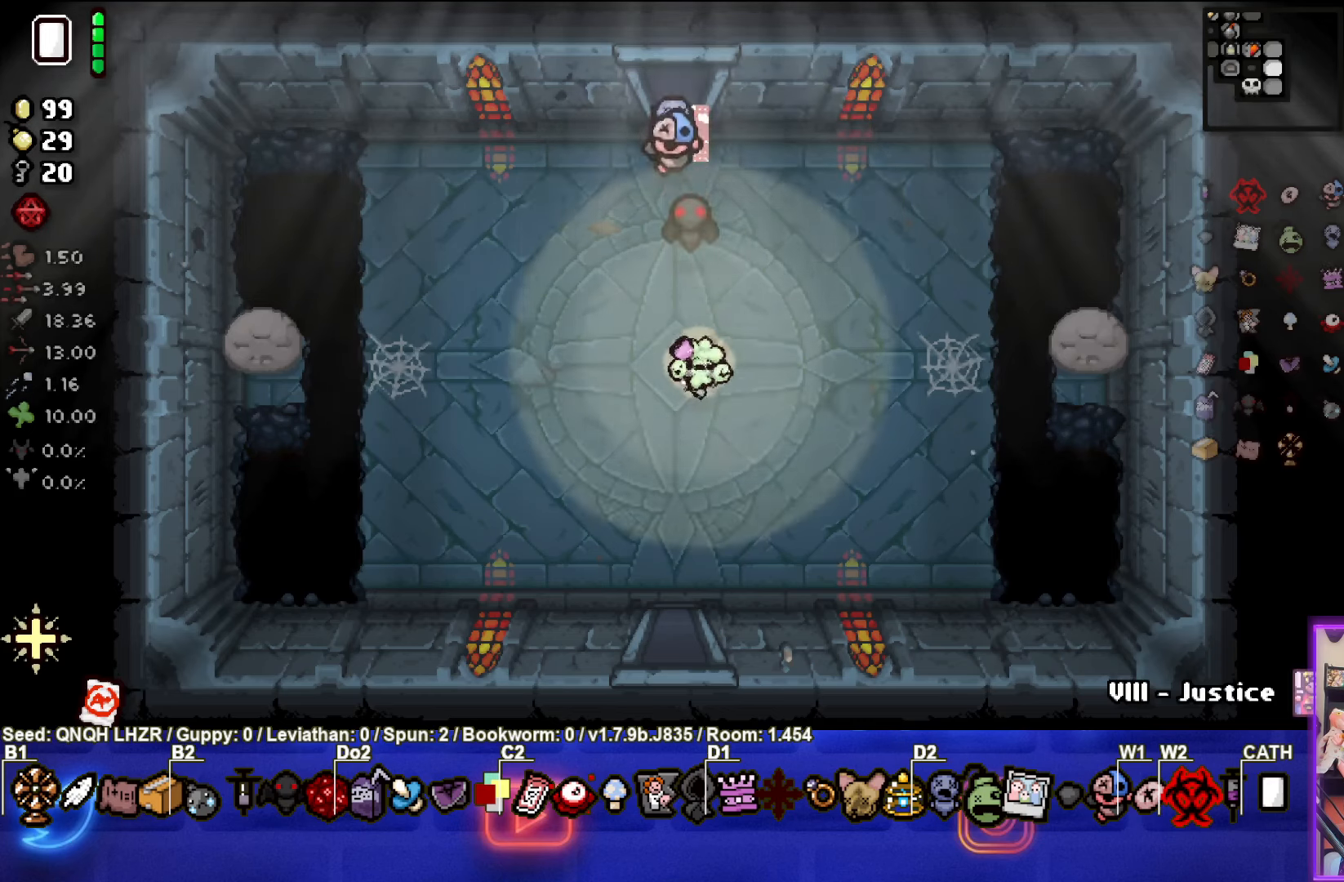
{"buttons": [], "left_stick": "center", "events": [[500, "left_stick", "center"]]}
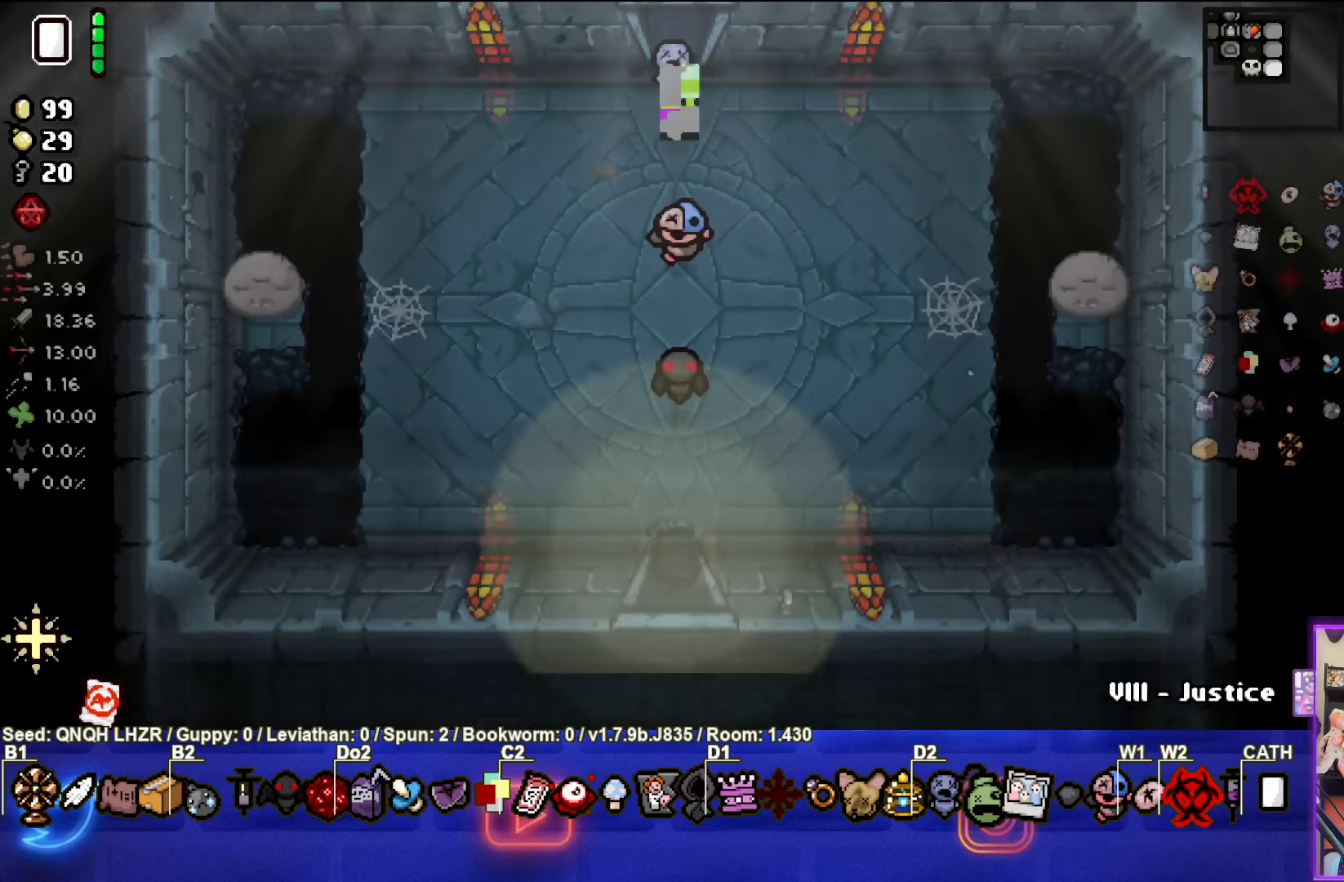
{"buttons": [], "left_stick": "down-right", "events": [[400, "left_stick", "down-right"]]}
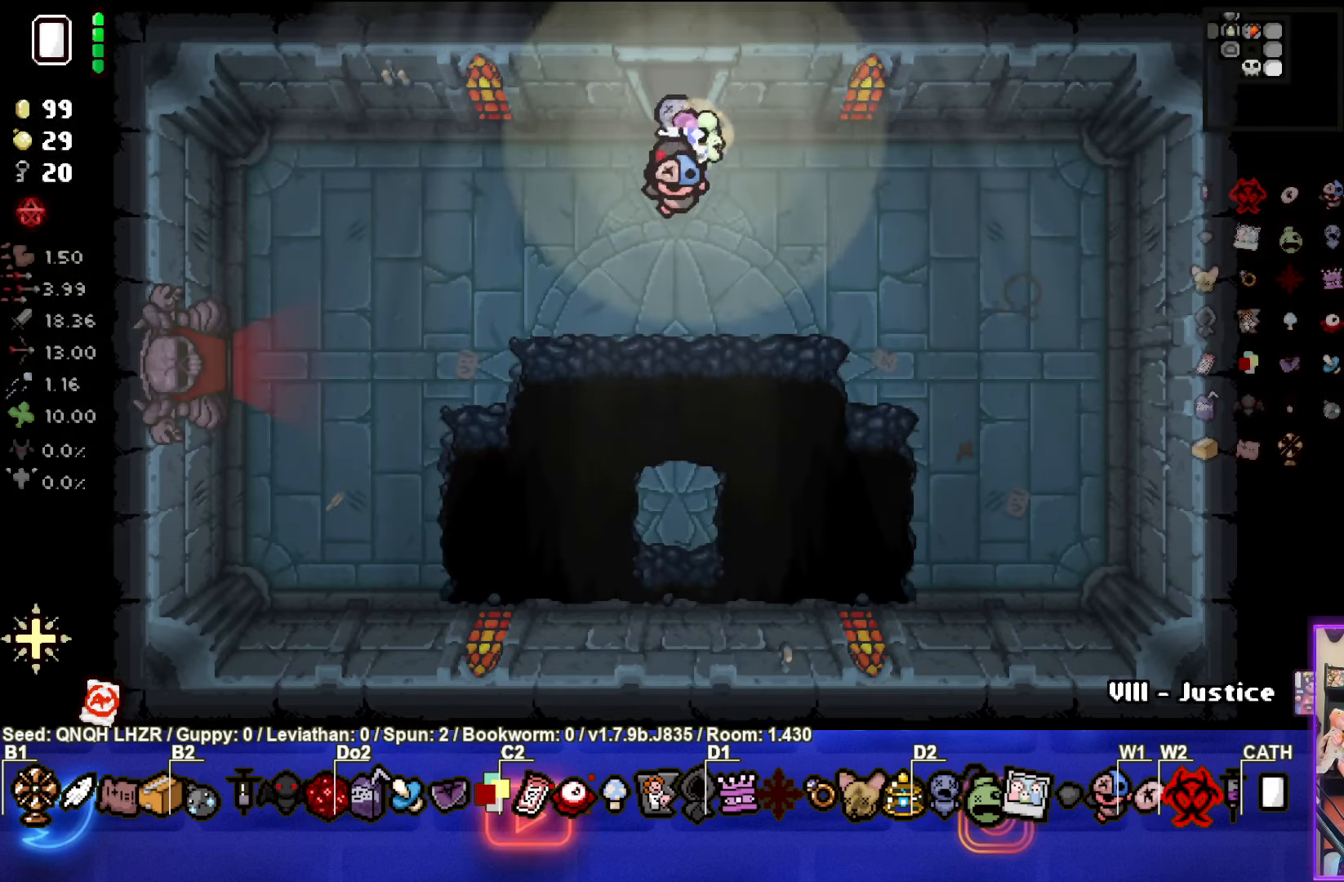
{"buttons": [], "left_stick": "right", "events": [[450, "left_stick", "right"]]}
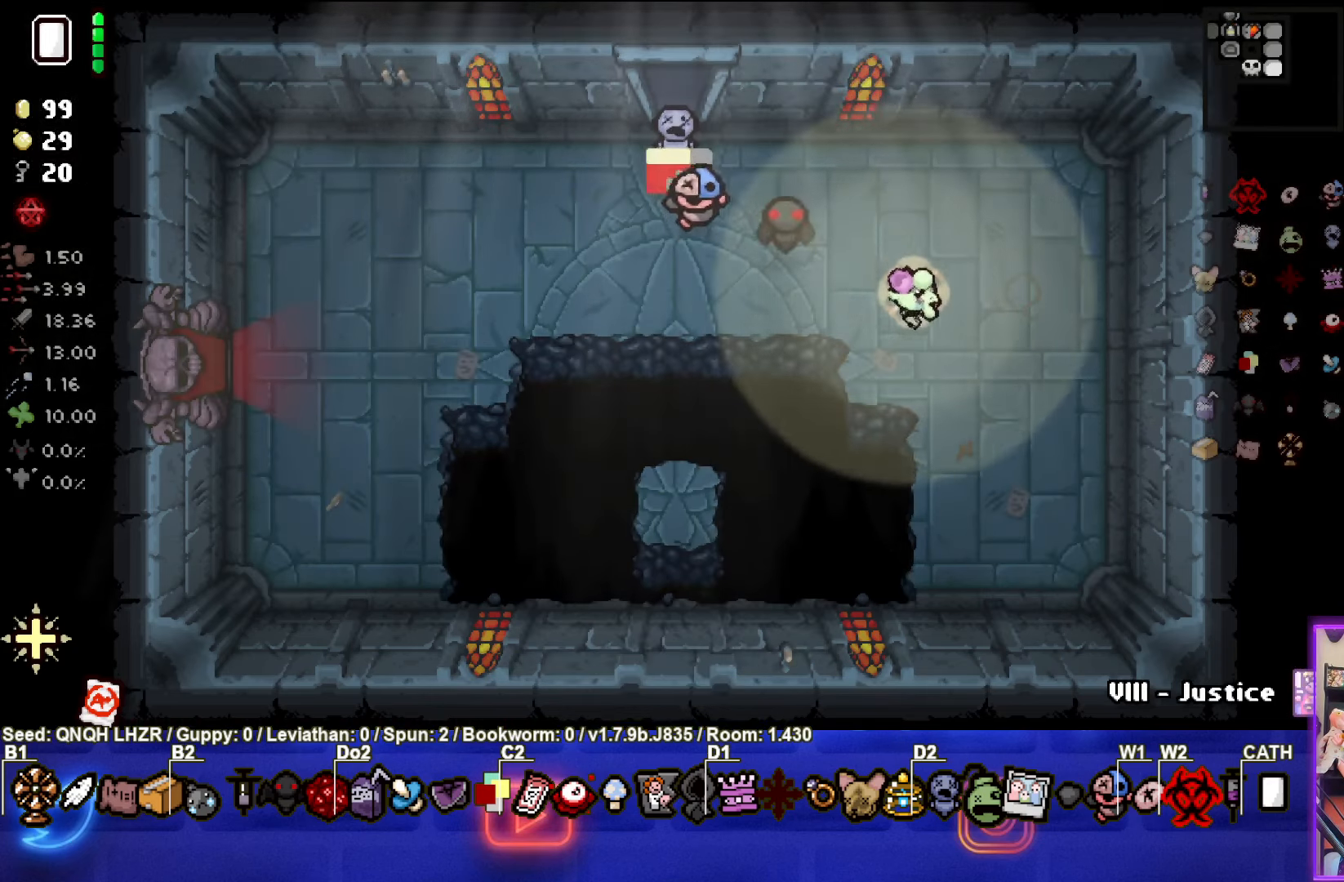
{"buttons": ["L1"], "left_stick": "left", "events": [[333, "left_stick", "left"], [400, "L1", "down"]]}
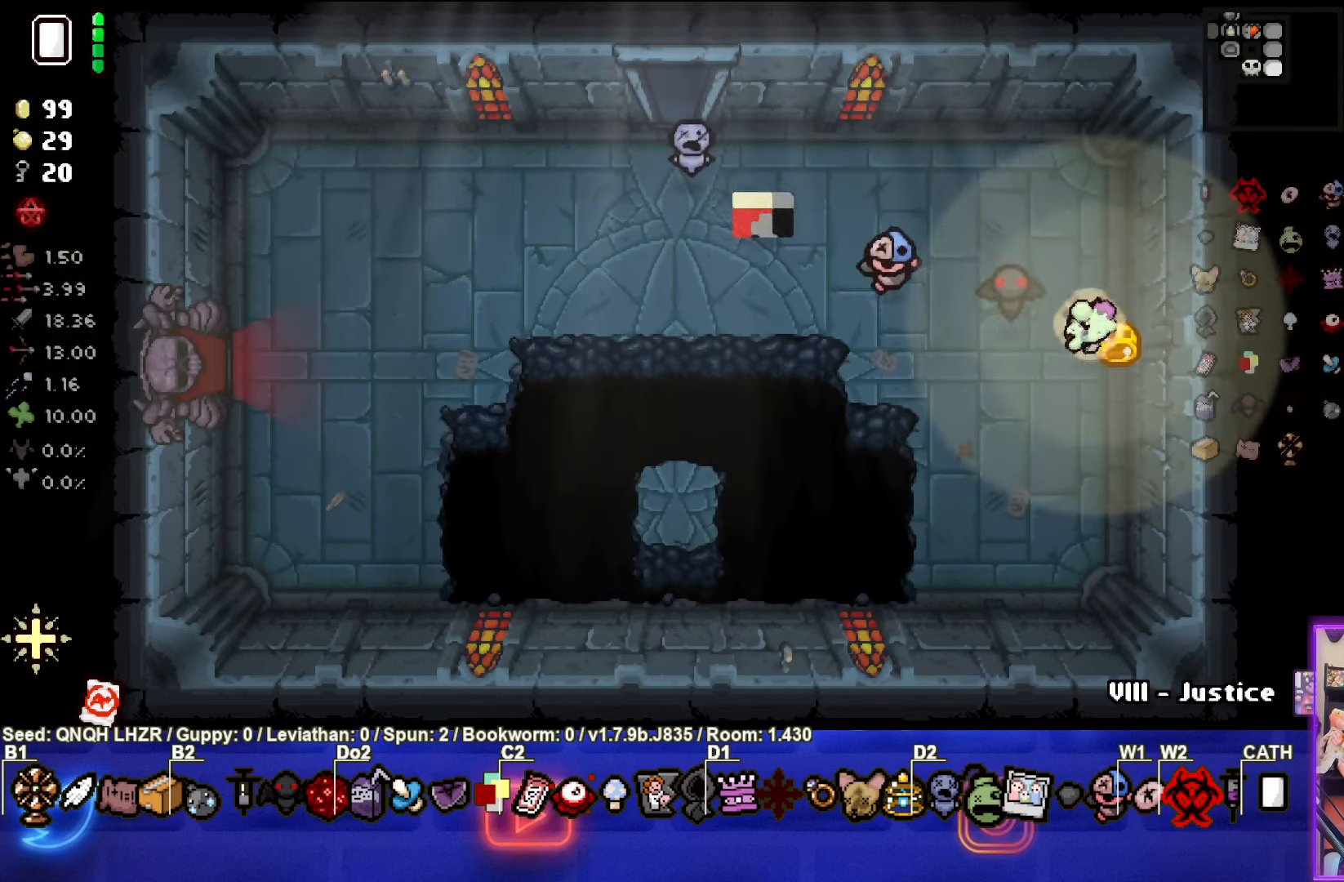
{"buttons": [], "left_stick": "left", "events": [[33, "L1", "up"]]}
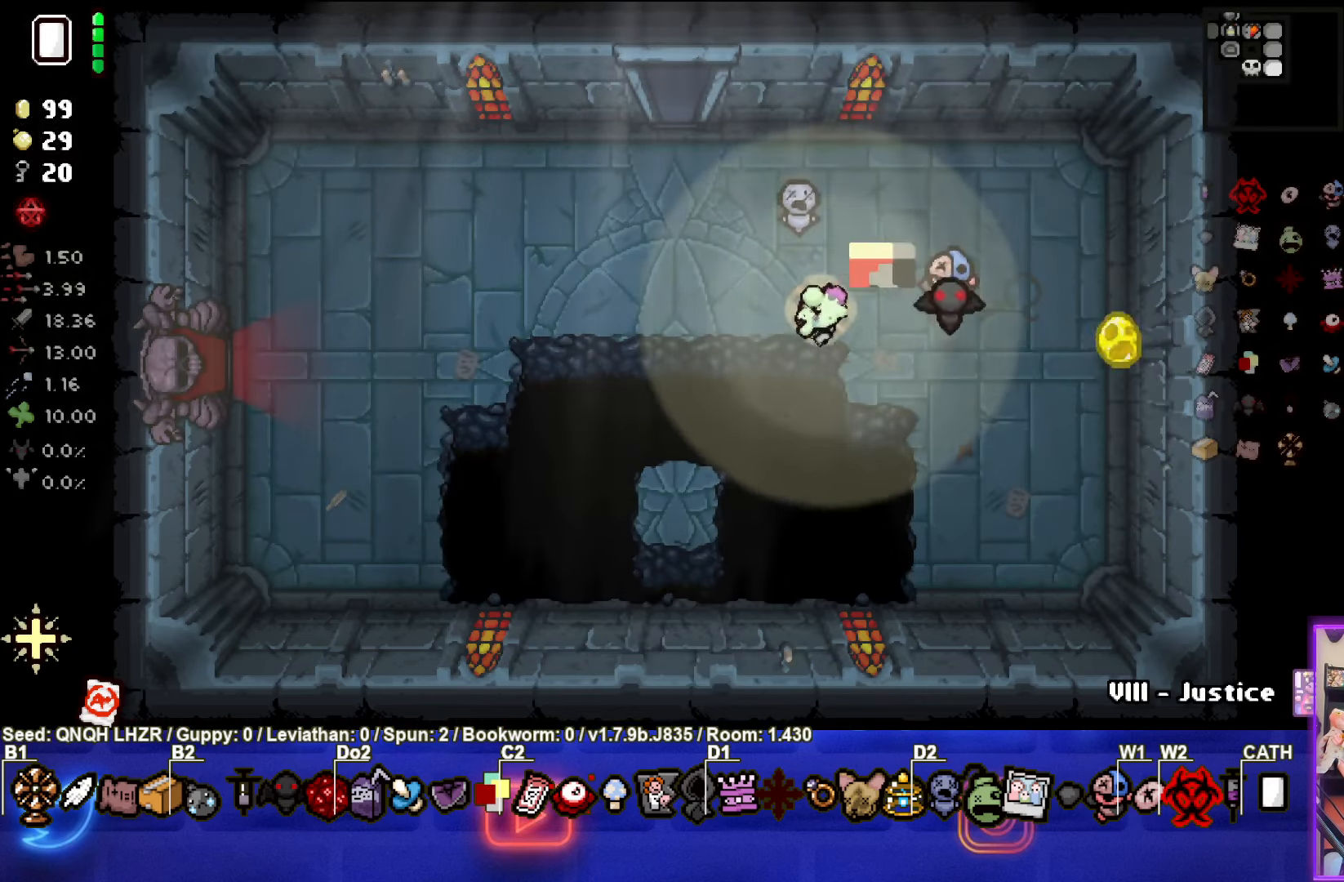
{"buttons": [], "left_stick": "center", "events": [[433, "left_stick", "center"]]}
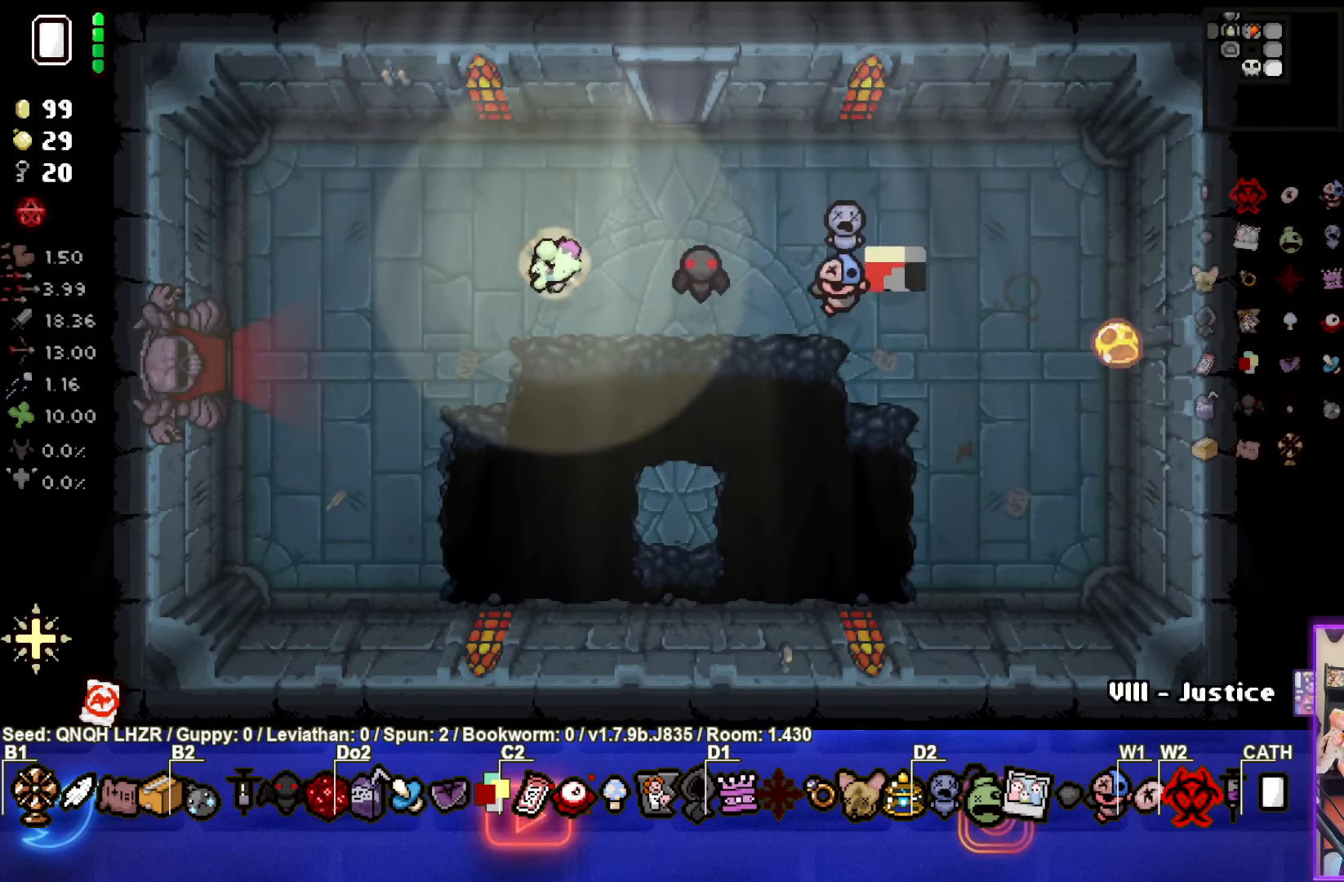
{"buttons": [], "left_stick": "center", "events": []}
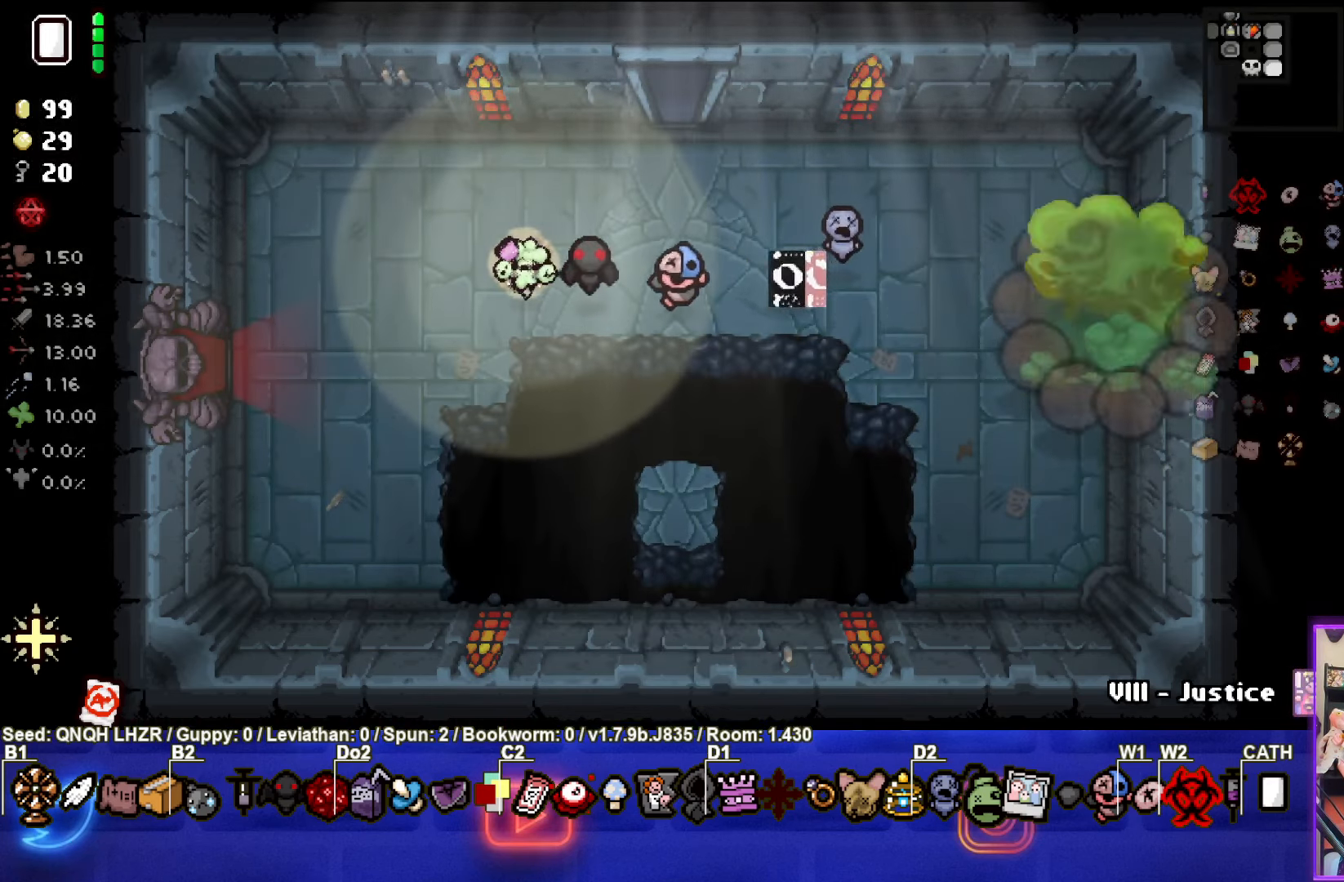
{"buttons": [], "left_stick": "left", "events": [[250, "left_stick", "right"], [417, "left_stick", "center"], [467, "left_stick", "left"]]}
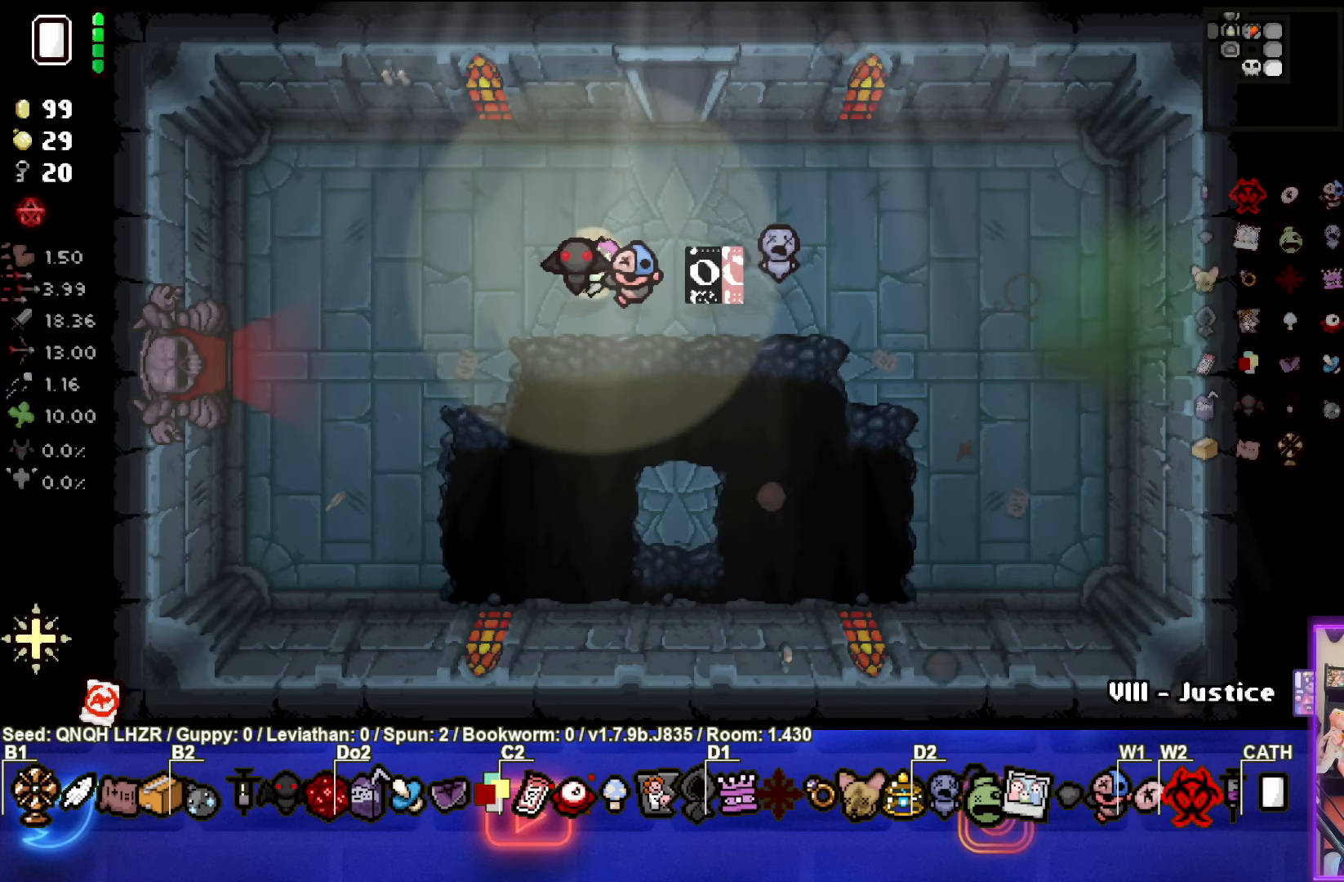
{"buttons": [], "left_stick": "left", "events": []}
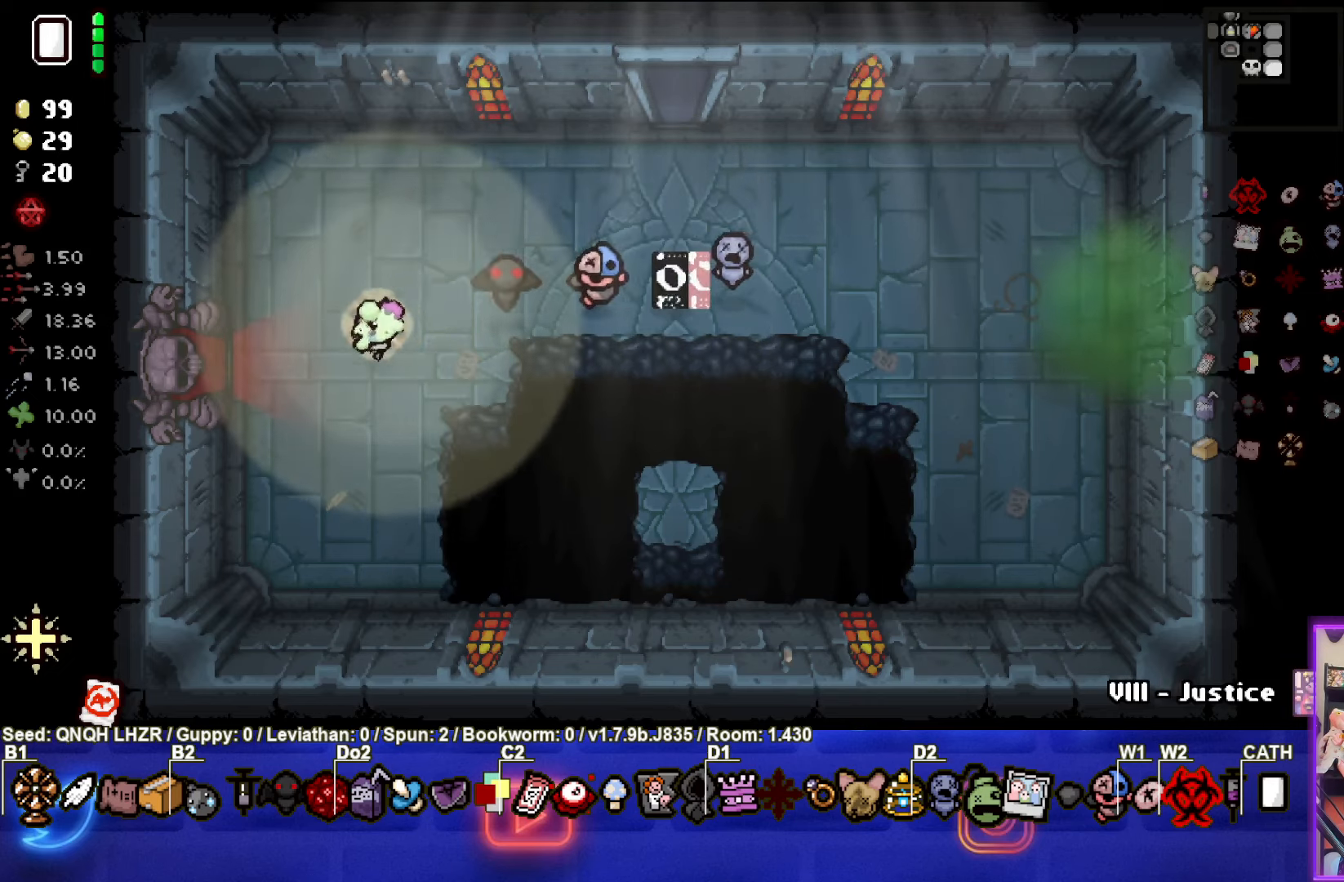
{"buttons": [], "left_stick": "center", "events": [[367, "left_stick", "center"]]}
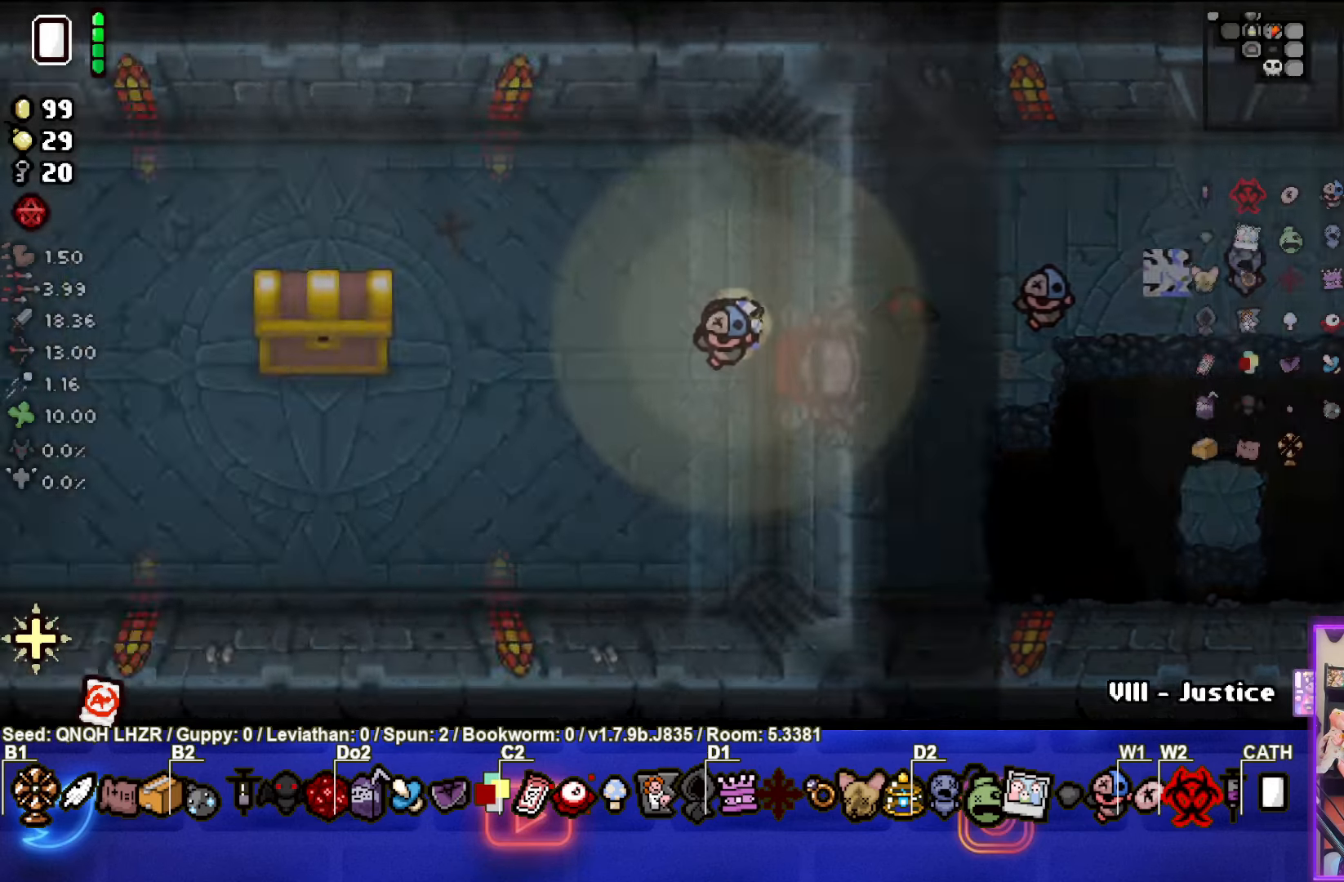
{"buttons": [], "left_stick": "left", "events": [[167, "left_stick", "left"]]}
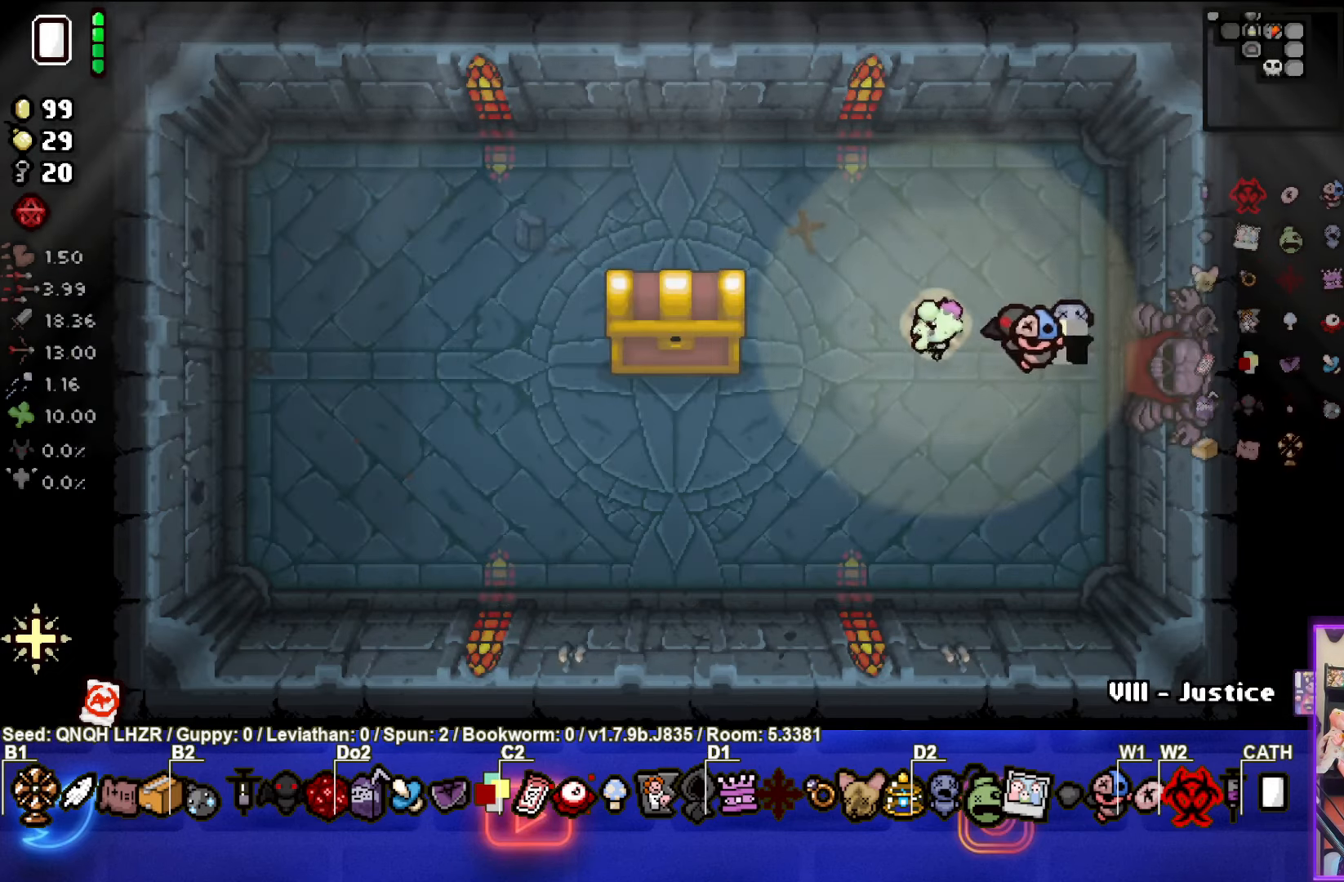
{"buttons": [], "left_stick": "center", "events": [[467, "left_stick", "center"]]}
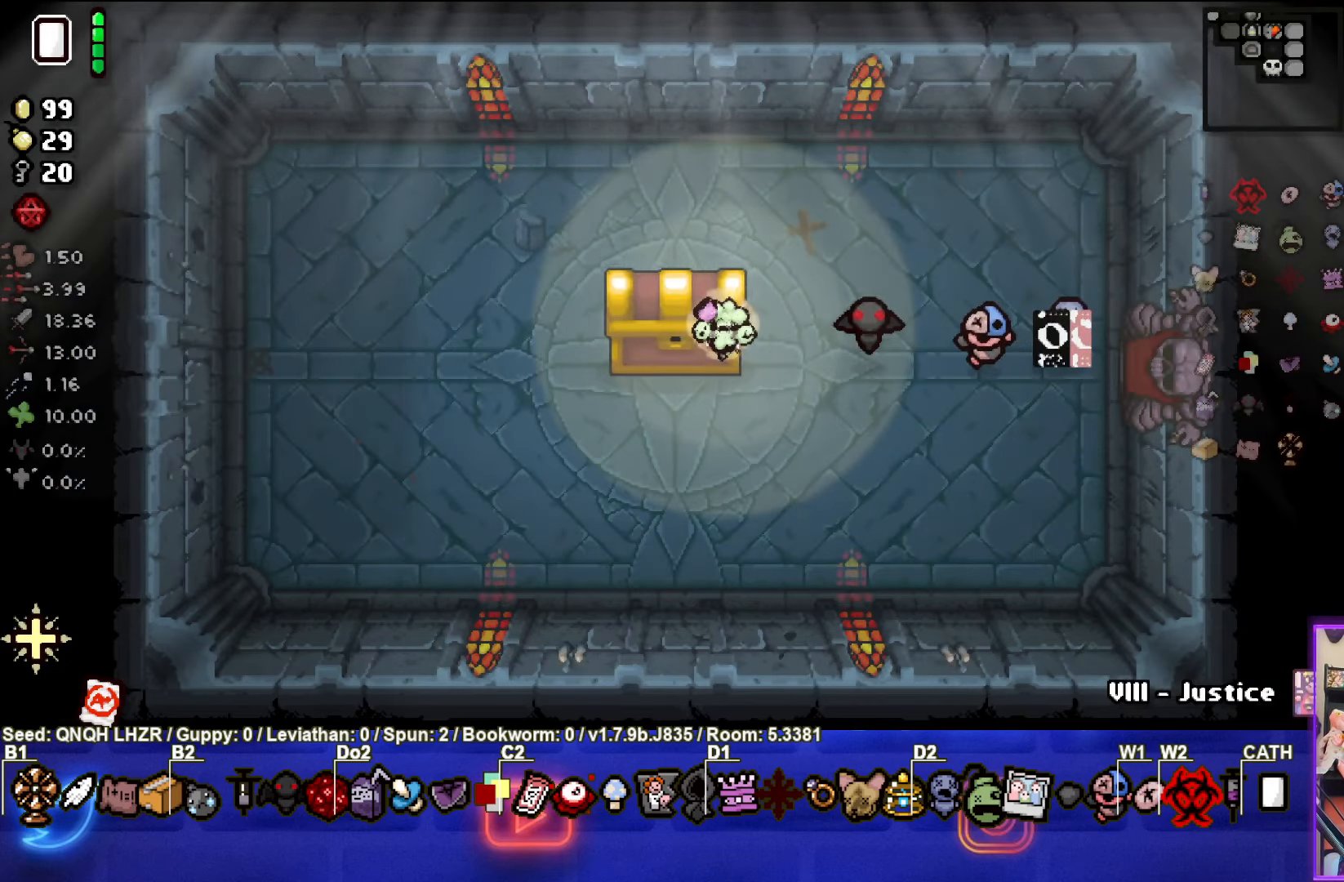
{"buttons": [], "left_stick": "center", "events": []}
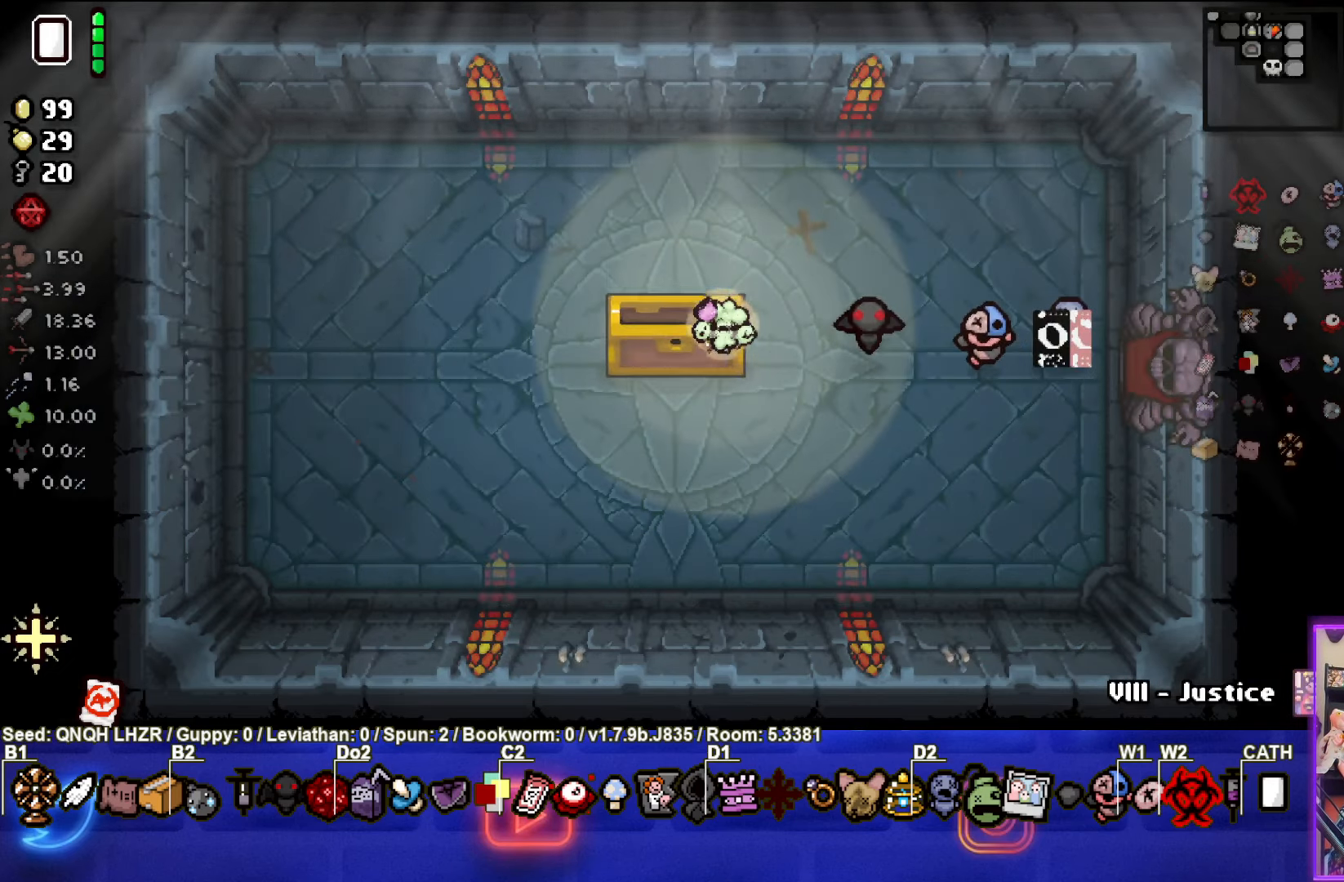
{"buttons": [], "left_stick": "center", "events": []}
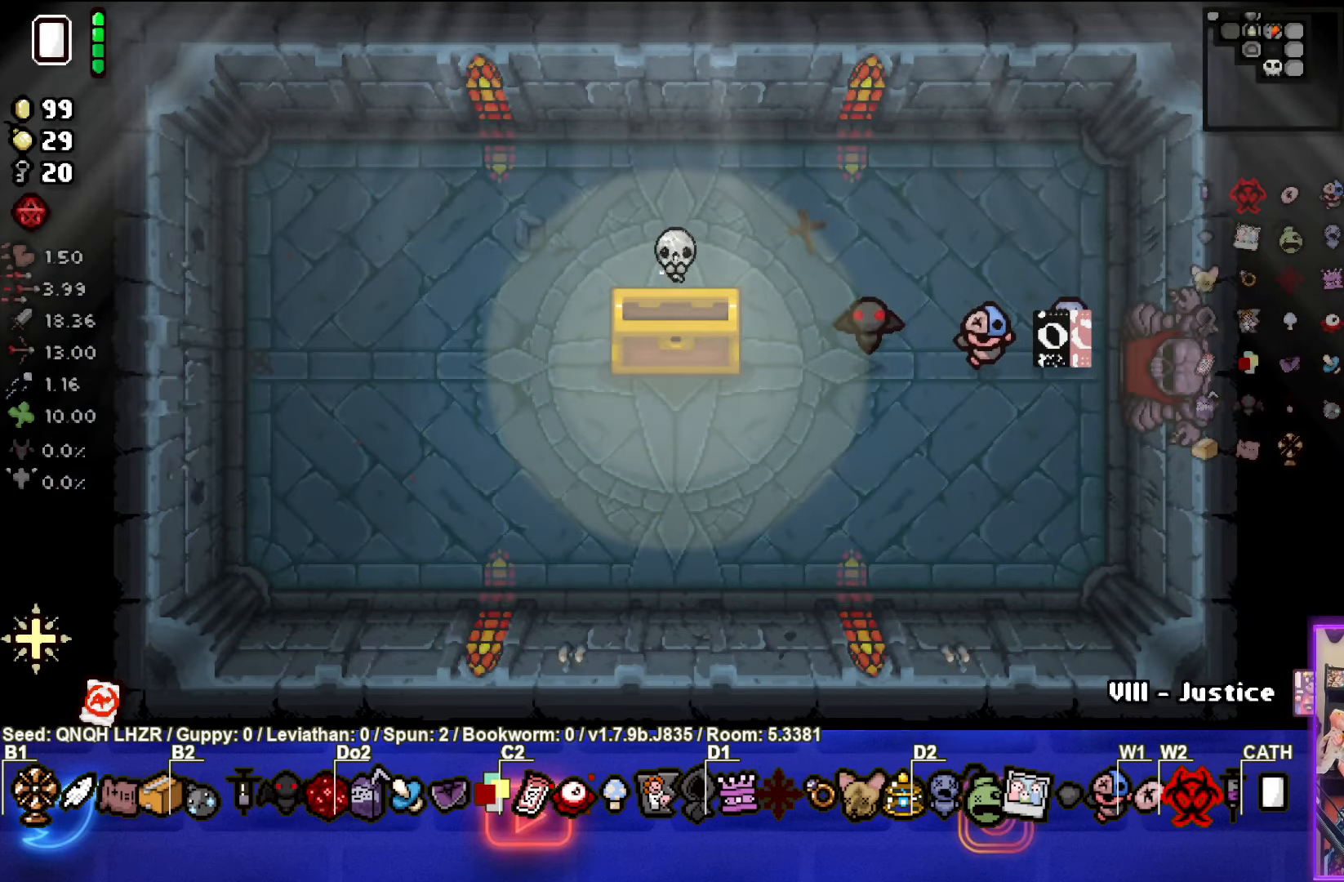
{"buttons": [], "left_stick": "center", "events": []}
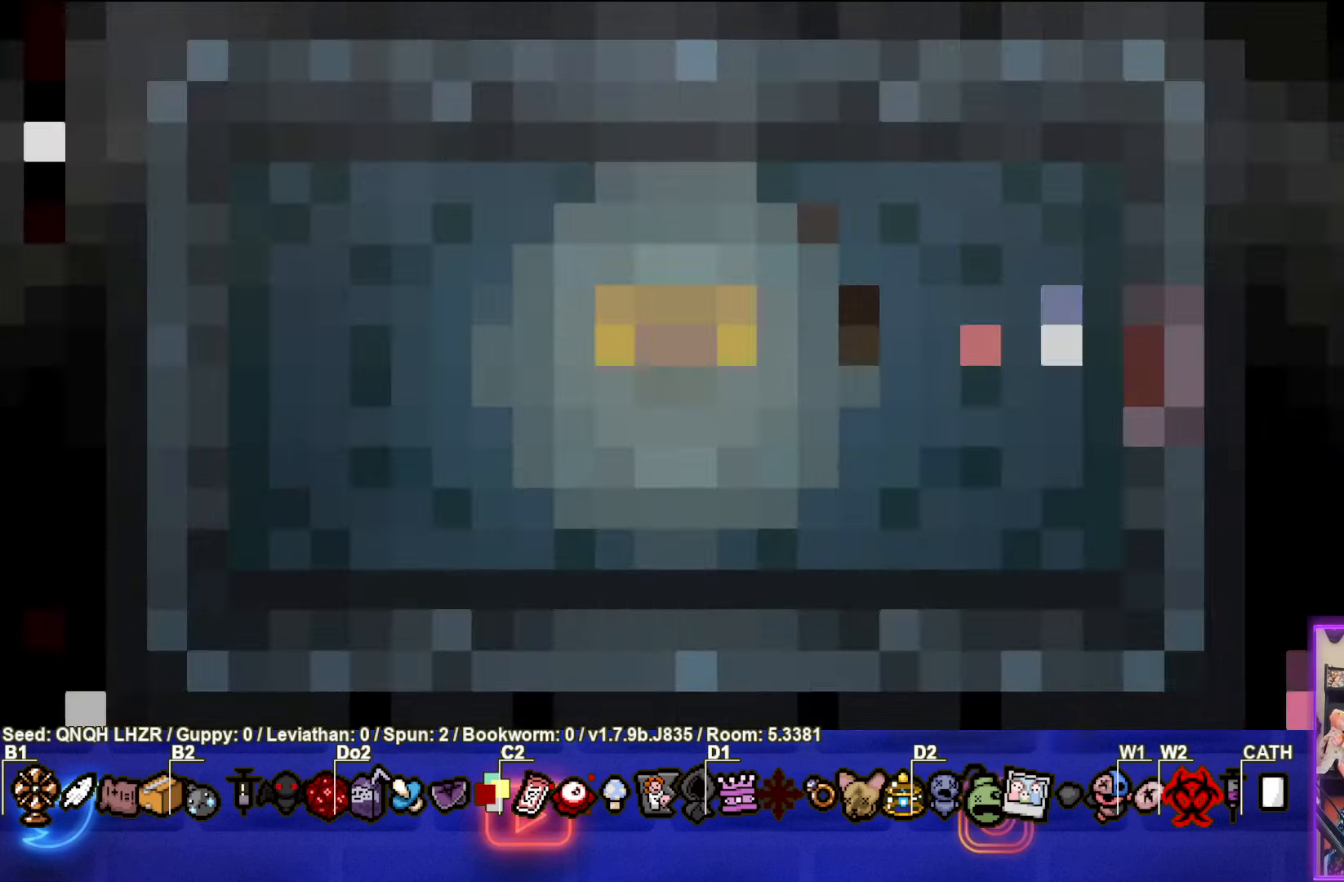
{"buttons": [], "left_stick": "center", "events": []}
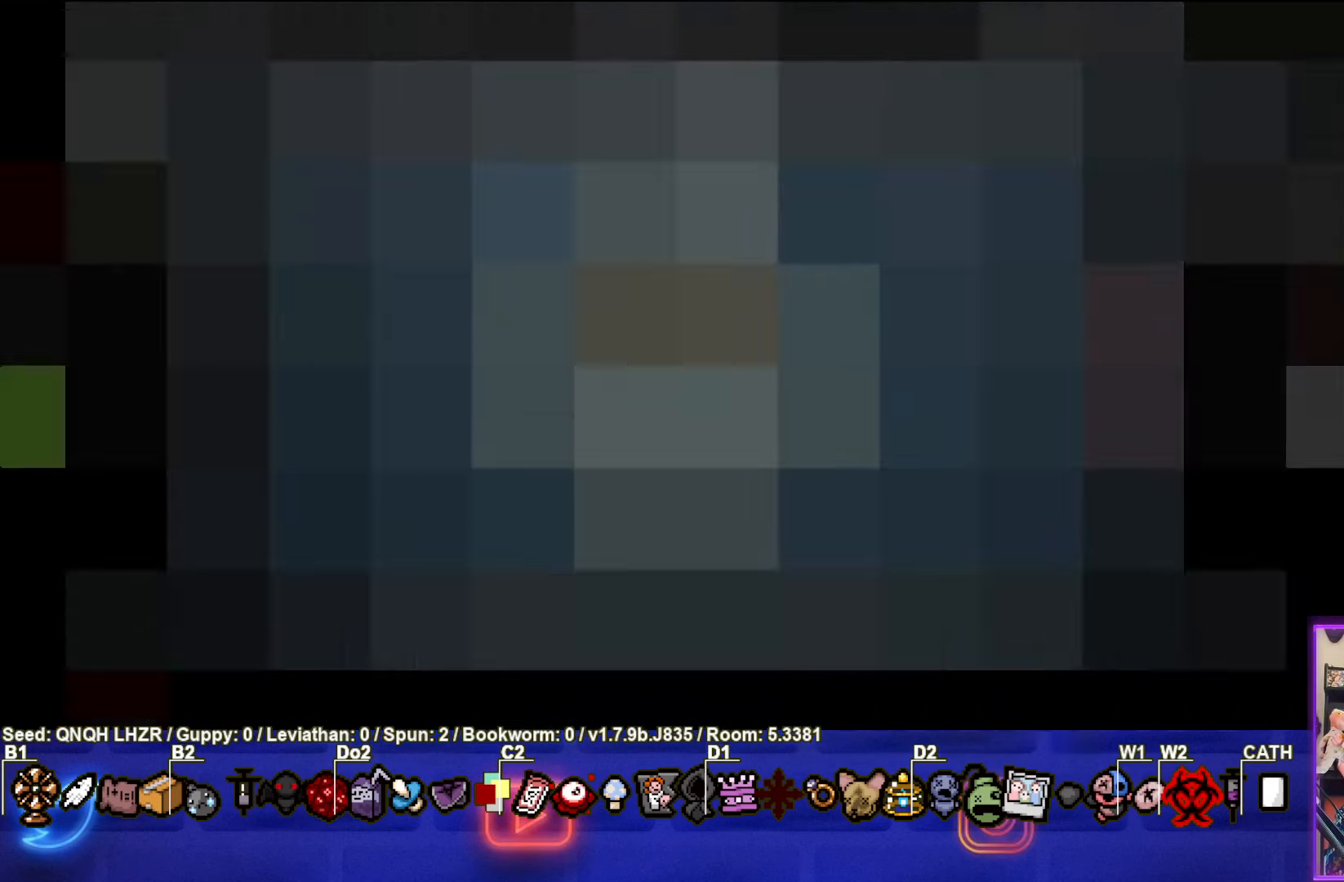
{"buttons": [], "left_stick": "center", "events": []}
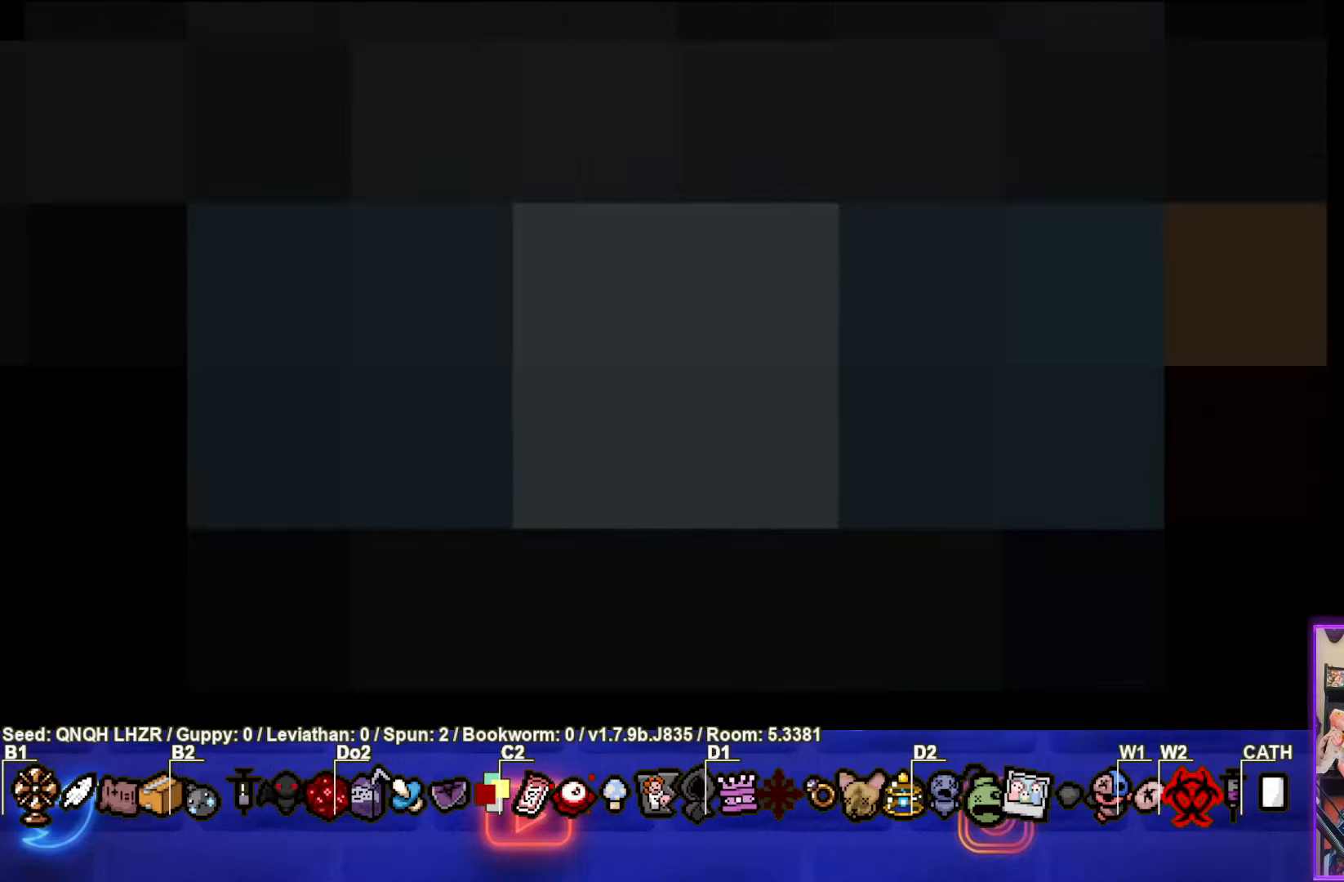
{"buttons": [], "left_stick": "center", "events": []}
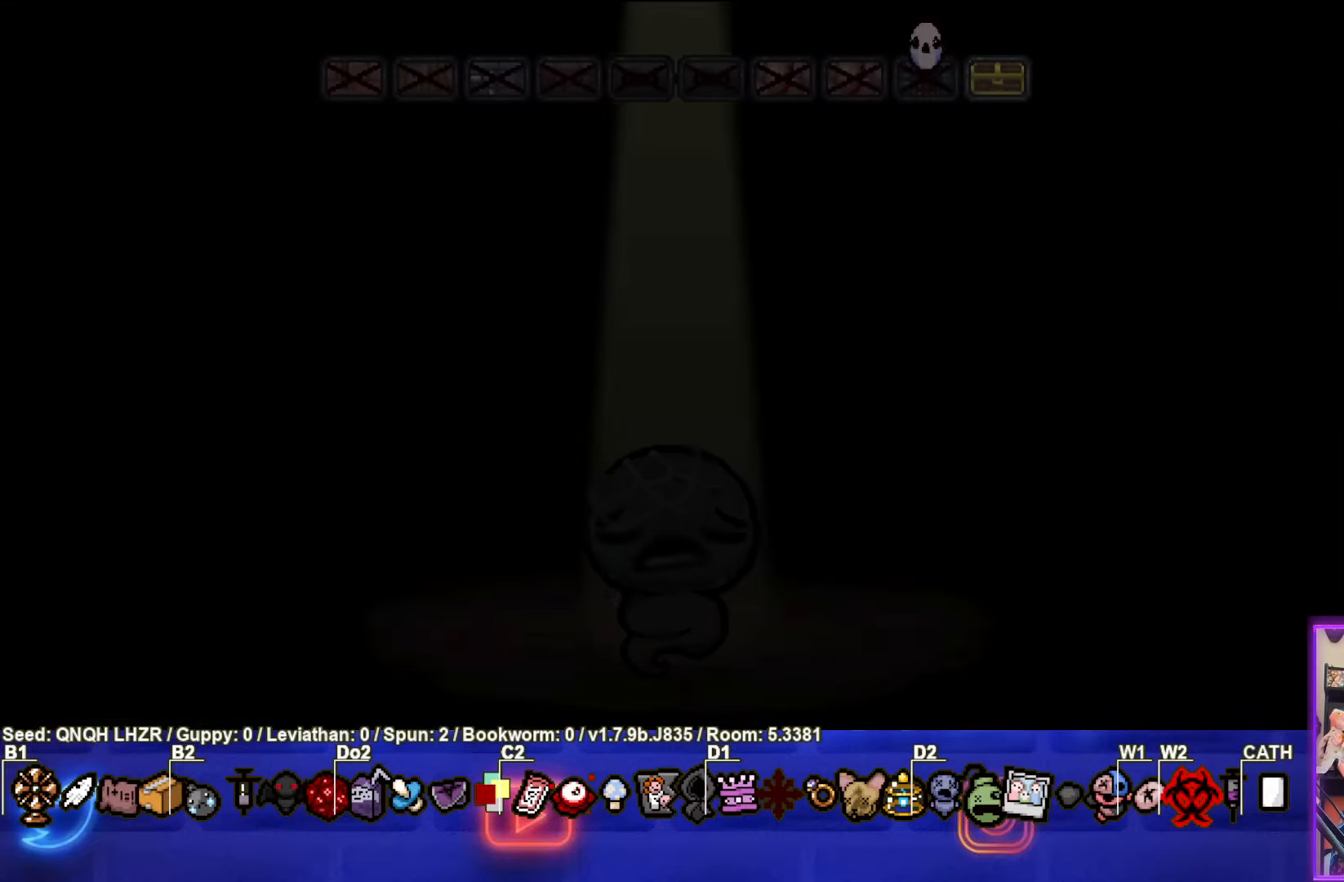
{"buttons": ["CROSS"], "left_stick": "center", "events": [[500, "CROSS", "down"]]}
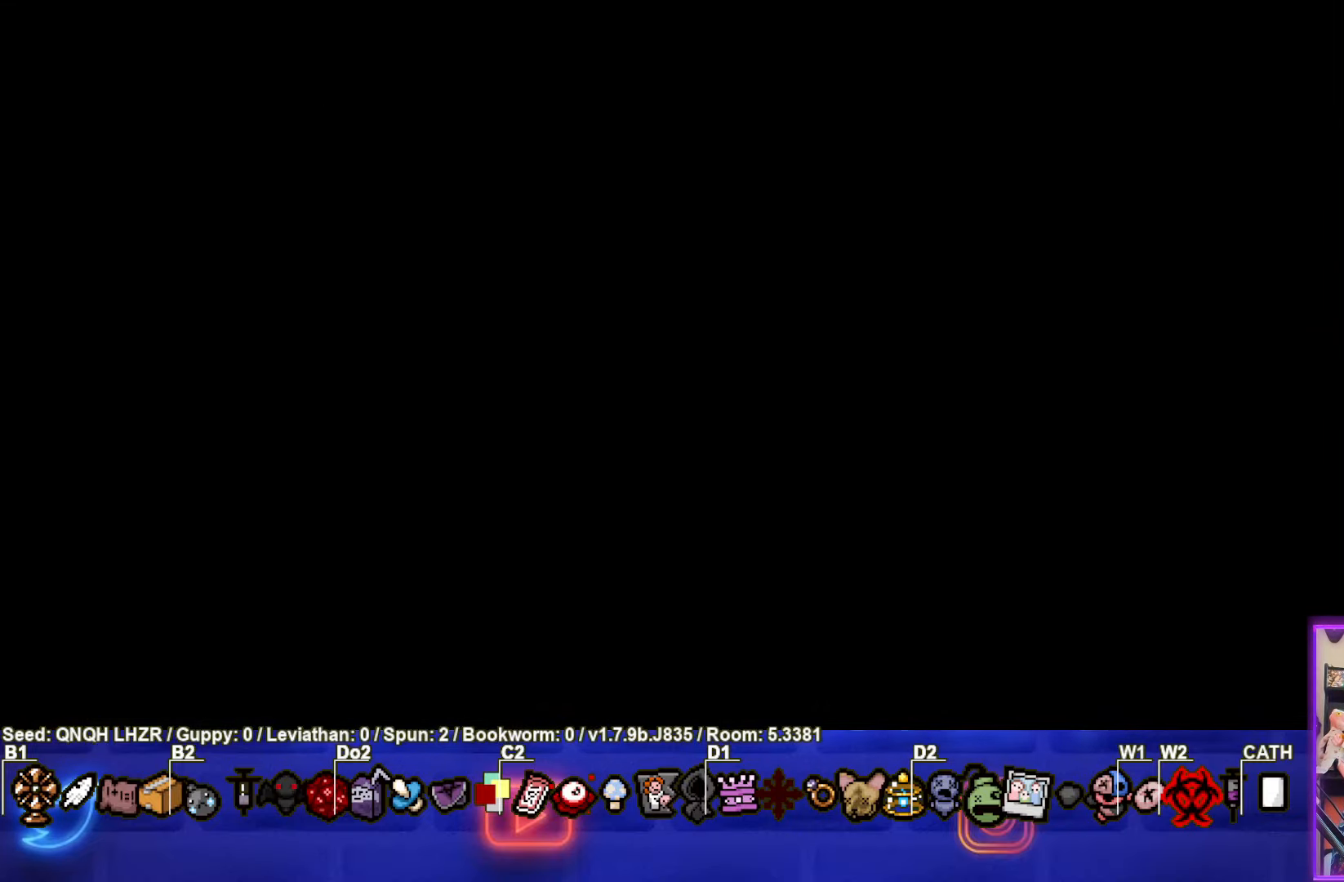
{"buttons": [], "left_stick": "center", "events": [[200, "CROSS", "up"]]}
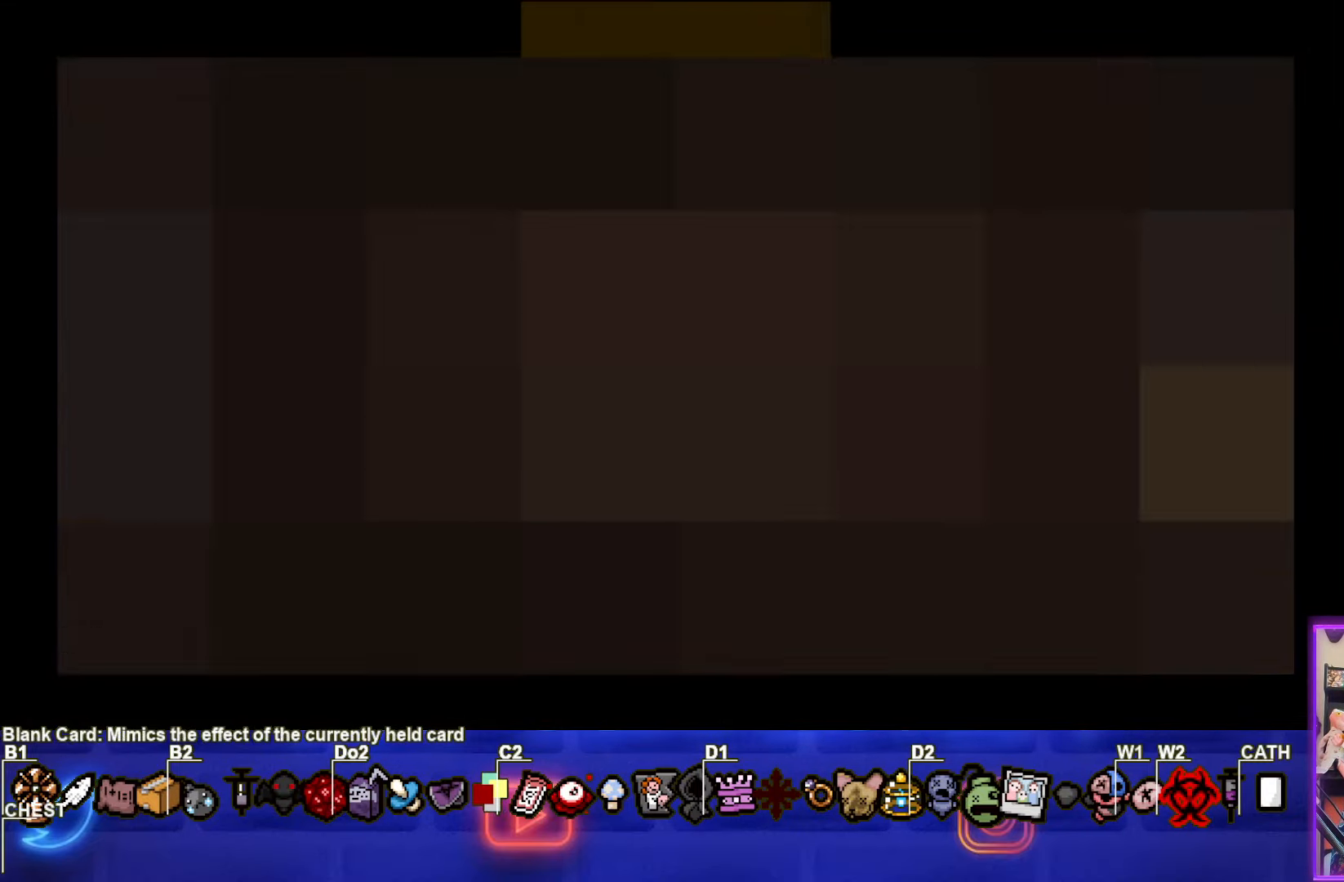
{"buttons": [], "left_stick": "center", "events": []}
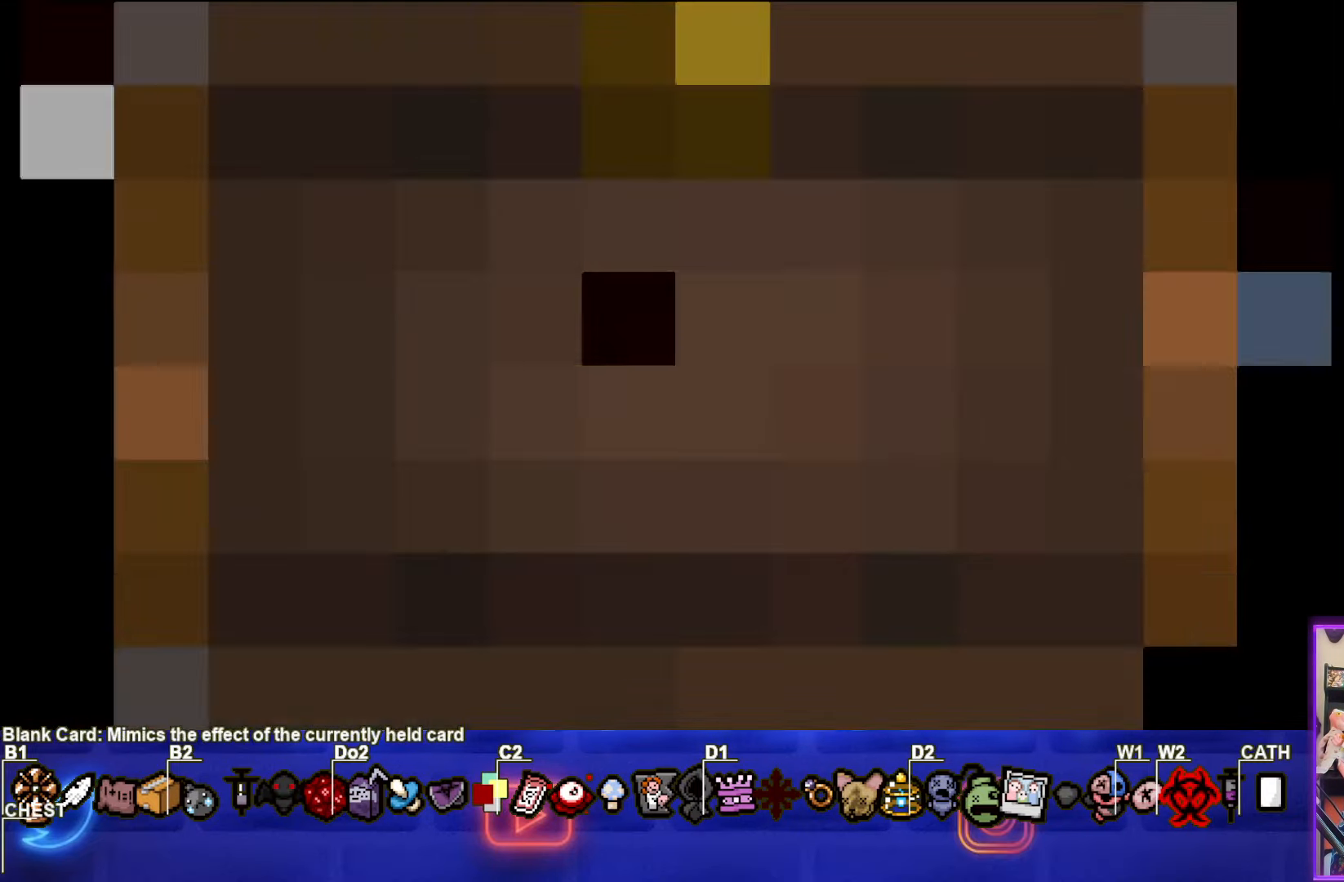
{"buttons": [], "left_stick": "center", "events": []}
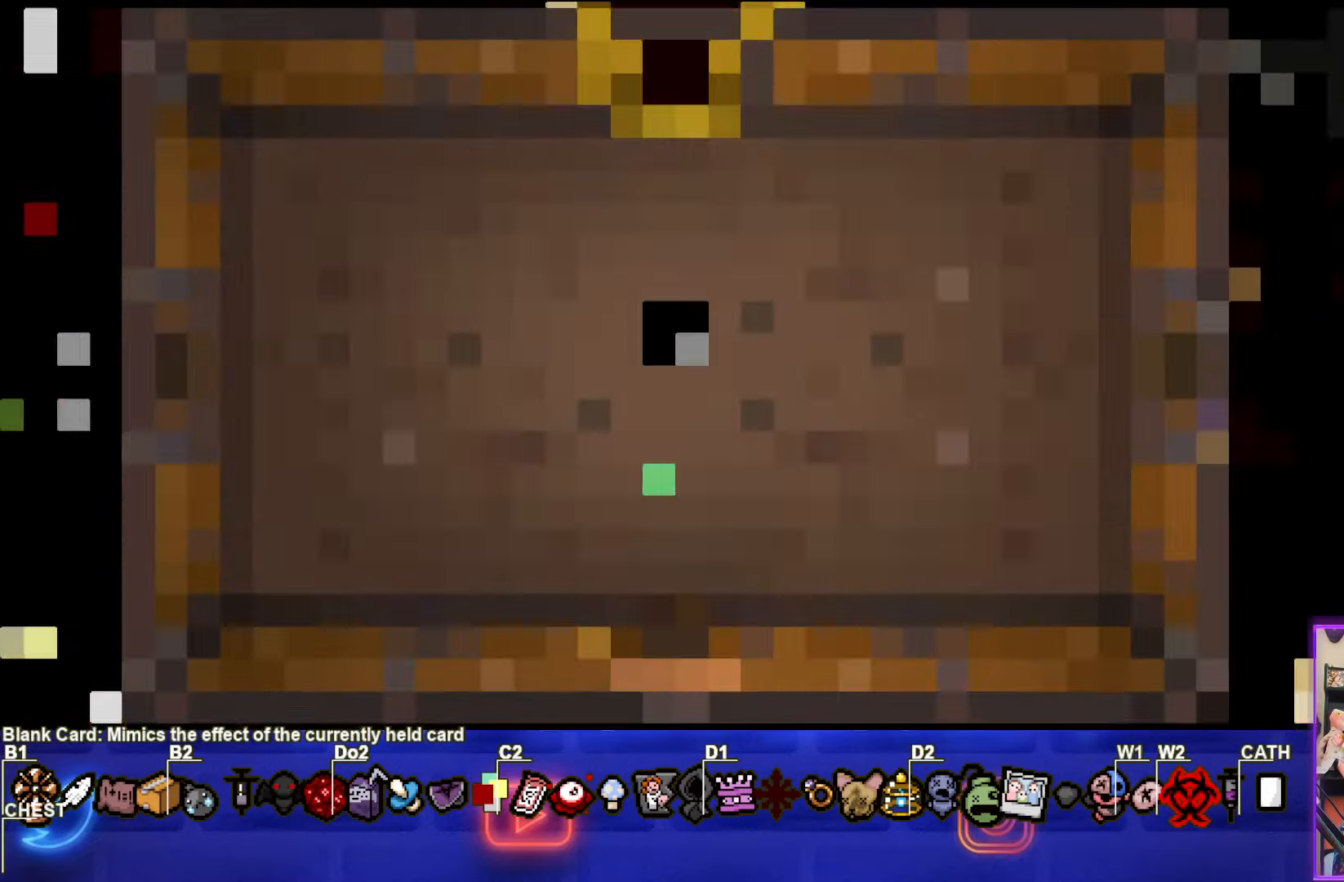
{"buttons": [], "left_stick": "center", "events": []}
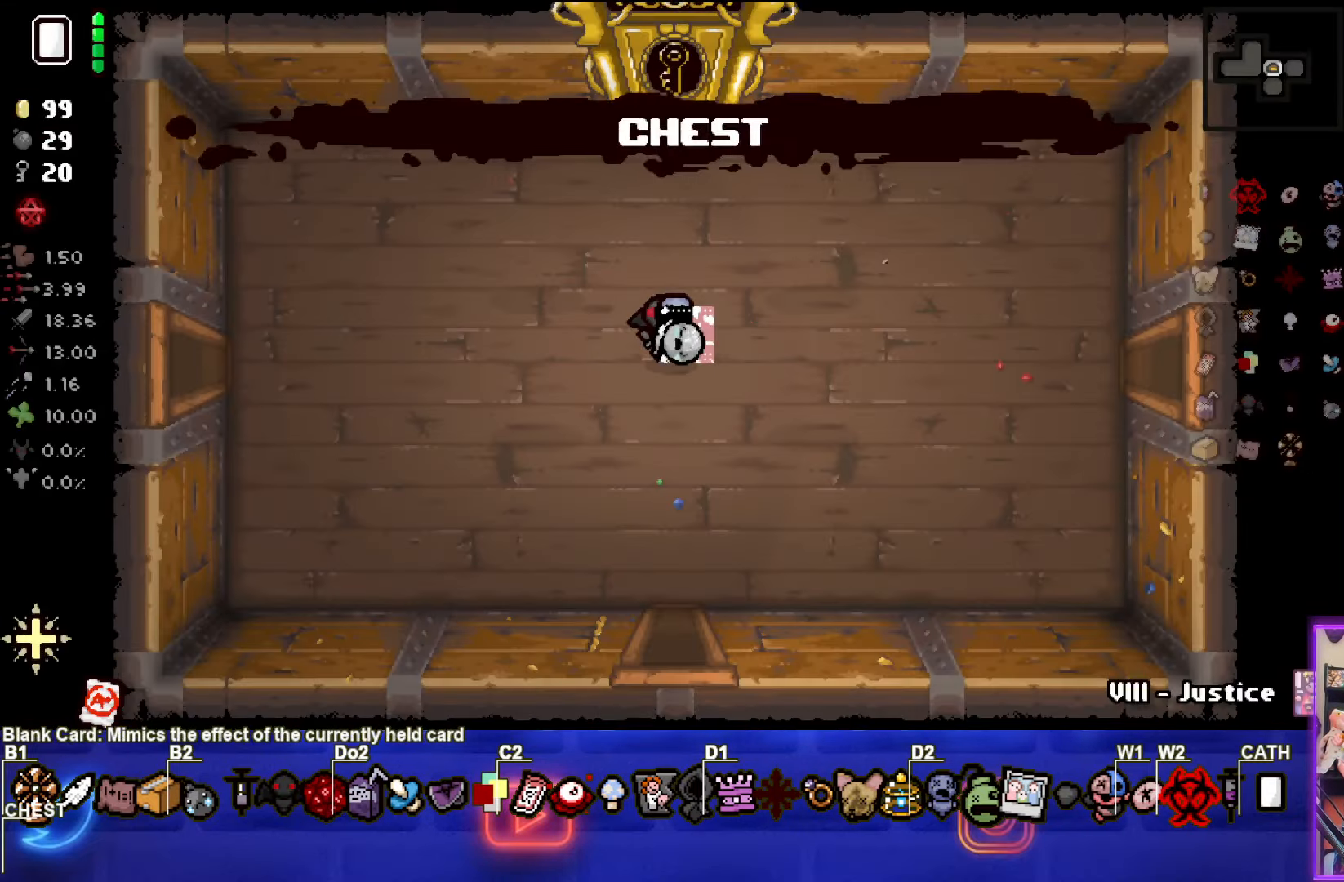
{"buttons": [], "left_stick": "center", "events": []}
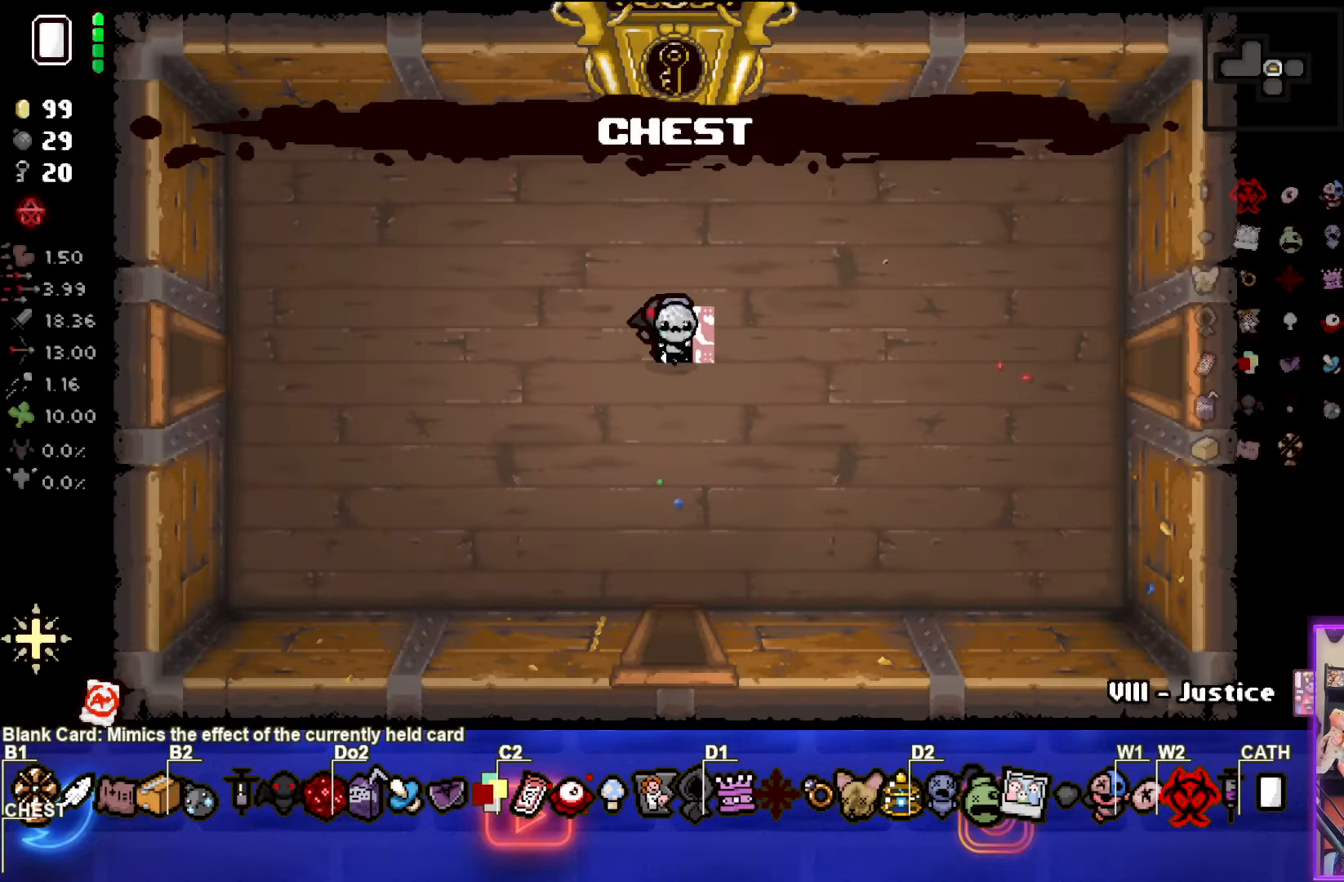
{"buttons": [], "left_stick": "center", "events": []}
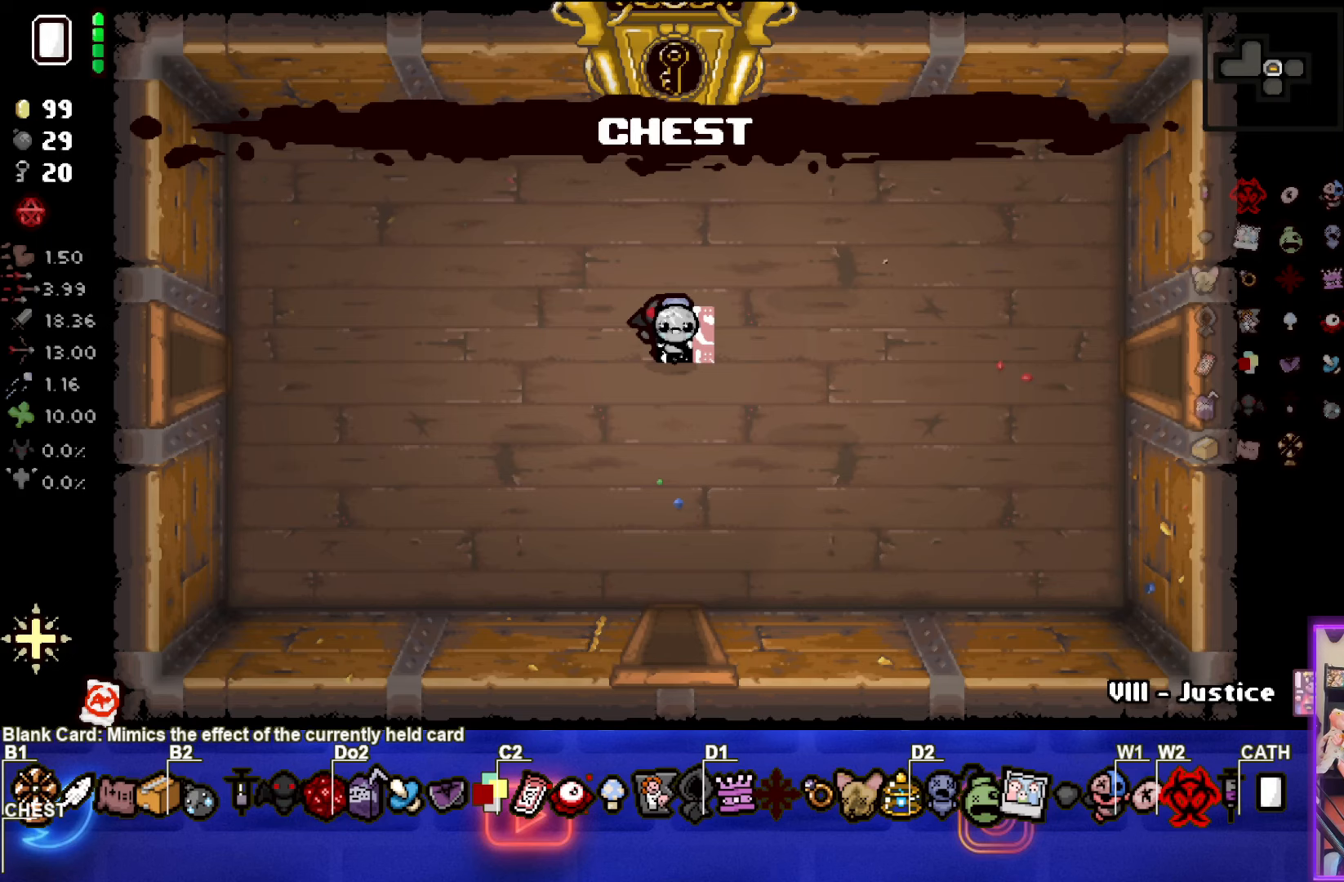
{"buttons": [], "left_stick": "center", "events": [[83, "left_stick", "left"], [233, "left_stick", "center"]]}
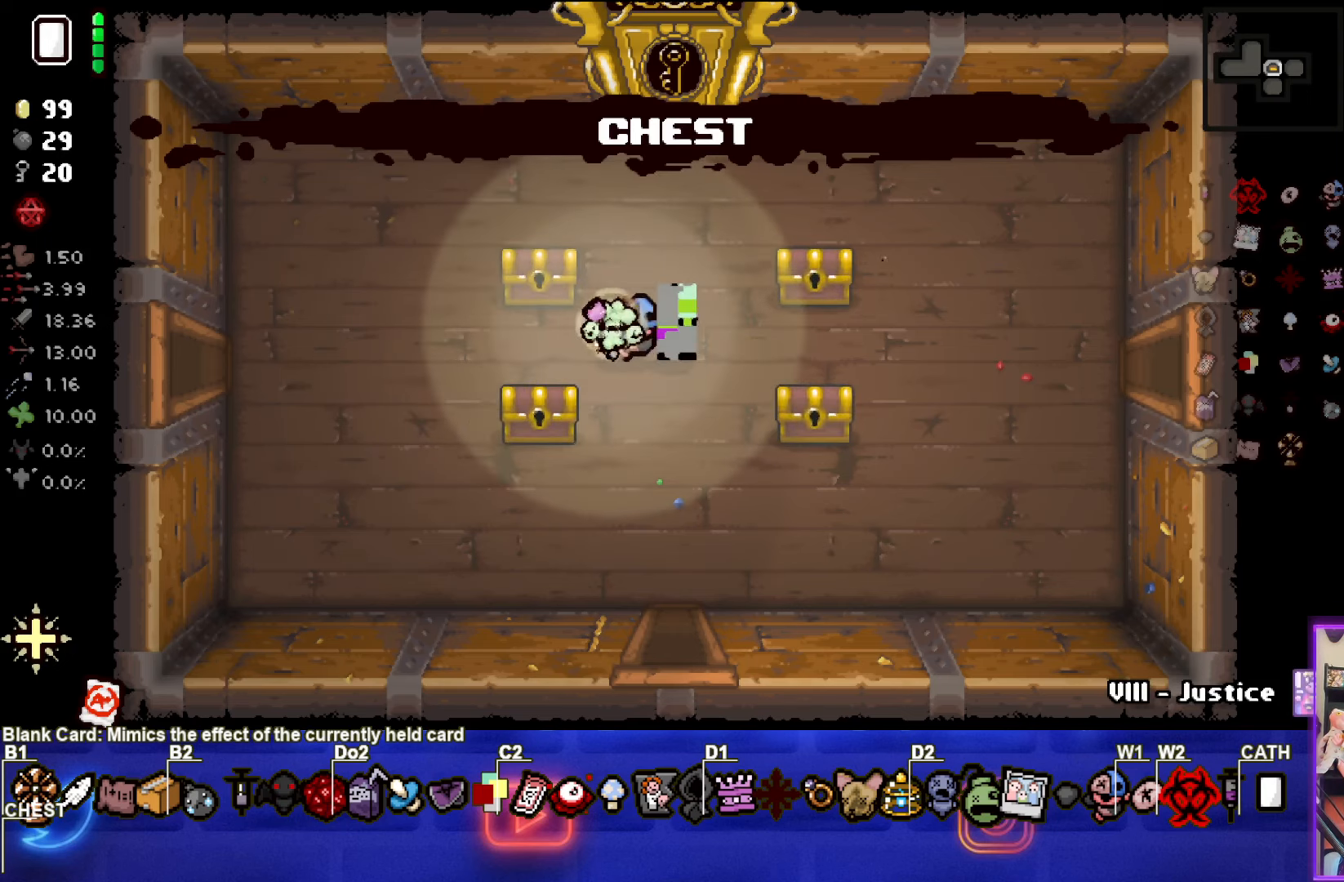
{"buttons": [], "left_stick": "down", "events": [[50, "left_stick", "up-left"], [400, "left_stick", "down"]]}